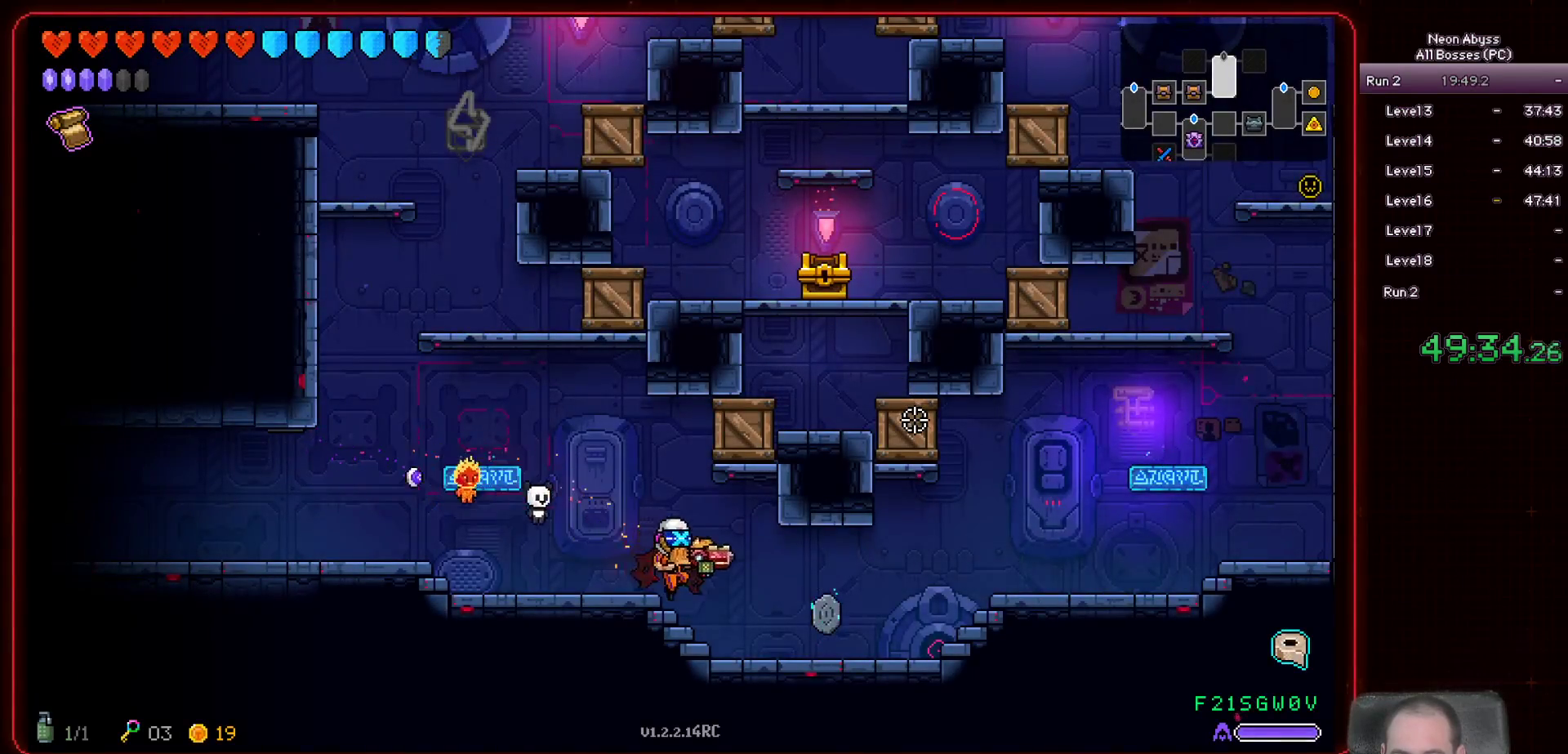
Gameplay with keyboard and mouse; each line is a JSON object with the keys and mouse buttons held at the frame after it. "events" lists presses ("down") and releases ("up") of "a", "d", "e", "escape", "f", "s", "shift", "space", "tab", "w", "mouse_left", "mouse_wheel" and "mouse_right" between this image and that frame as [ms after this image, input, new state], when the widget could be followed in between. "mouse_left", "mouse_wheel", "mouse_right" = the "left", "wheel", "right" buttons of the "mouse" list. No other keys are recorded. "wheel" means that the mouse wheel is clicked or scrolled. Mouse movement is not recorded.
{"keys": ["a"], "mouse": [], "events": [[300, "s", "down"], [400, "d", "up"], [467, "s", "up"], [500, "a", "down"]]}
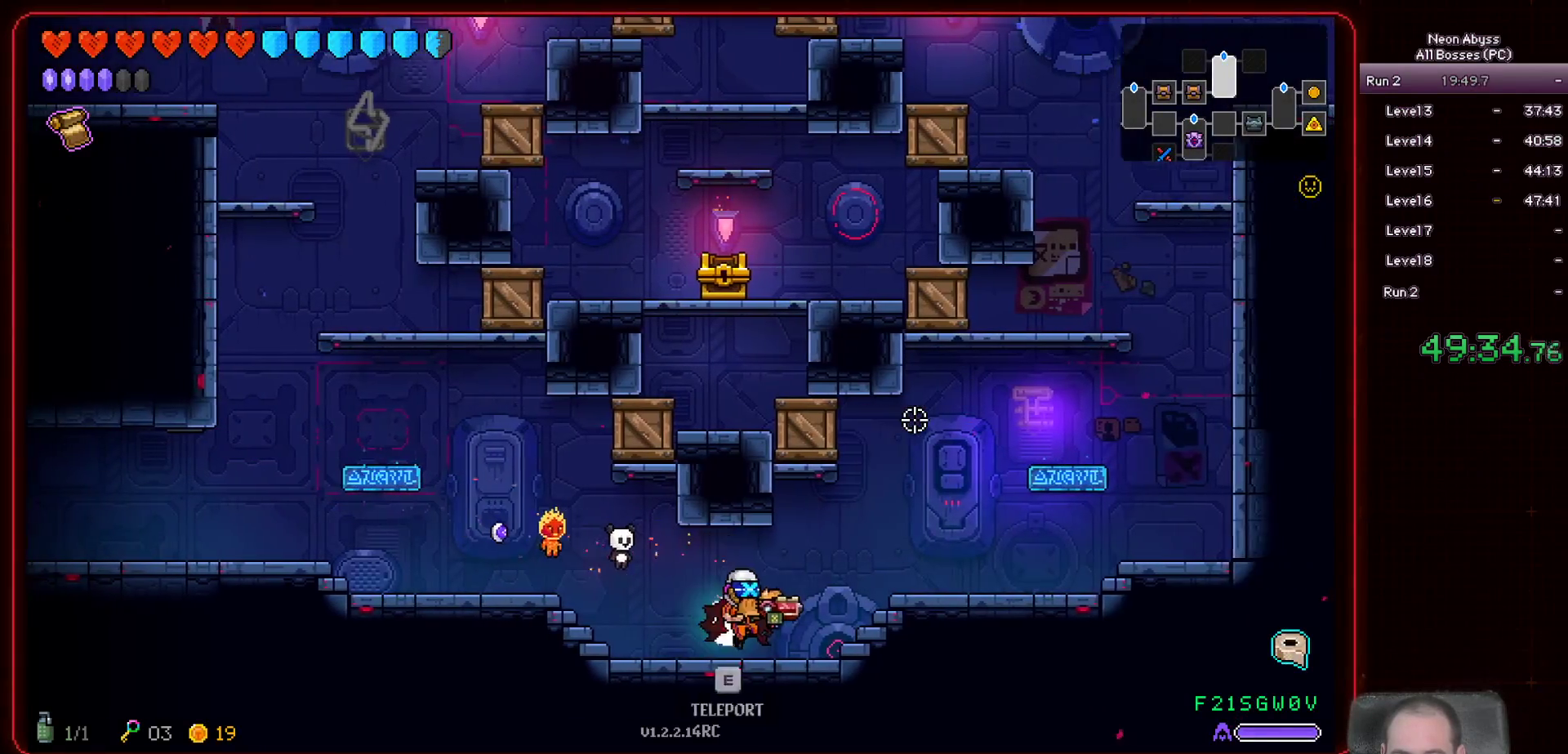
{"keys": [], "mouse": [], "events": [[117, "e", "down"], [134, "a", "up"], [234, "e", "up"]]}
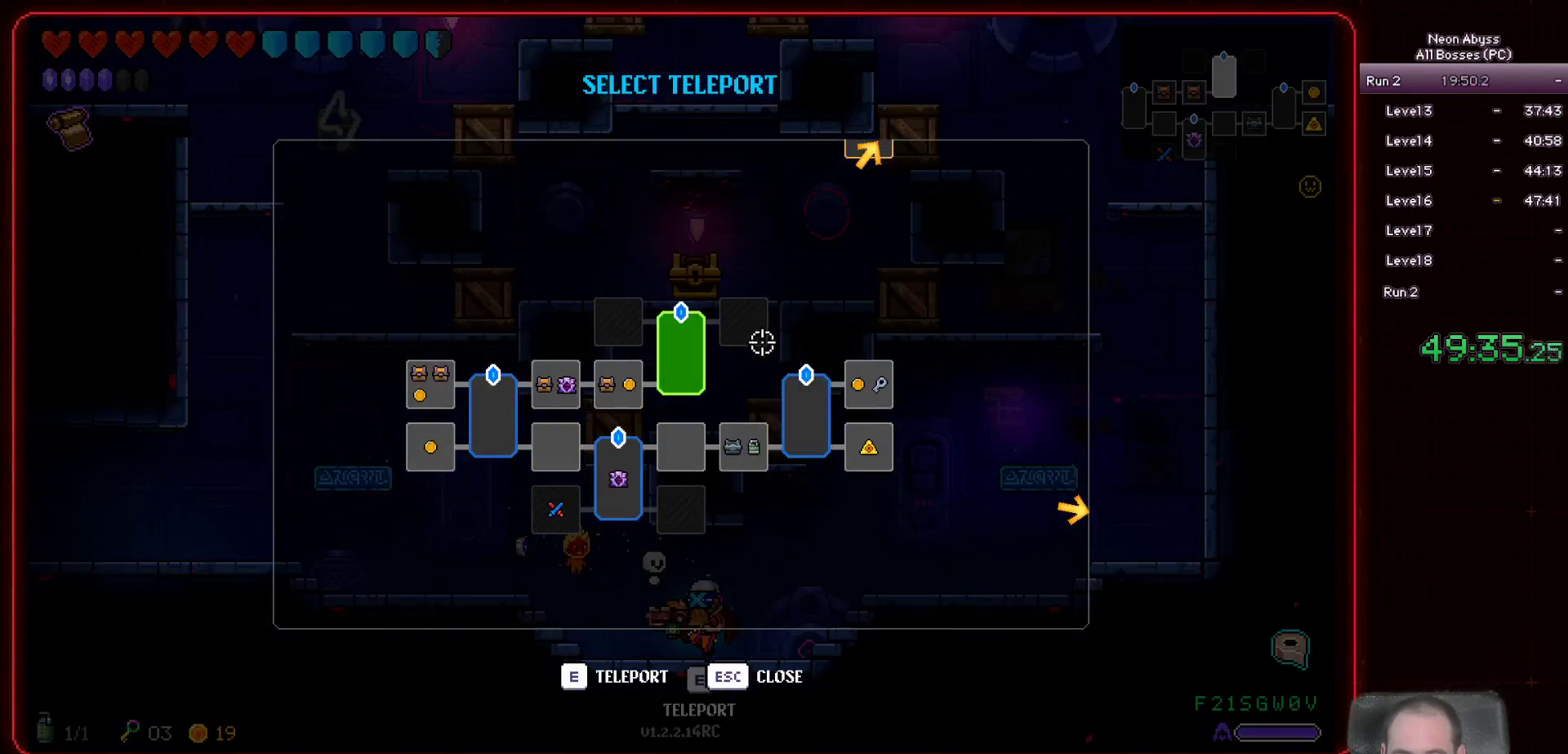
{"keys": [], "mouse": [], "events": [[267, "mouse_left", "down"], [450, "mouse_left", "up"]]}
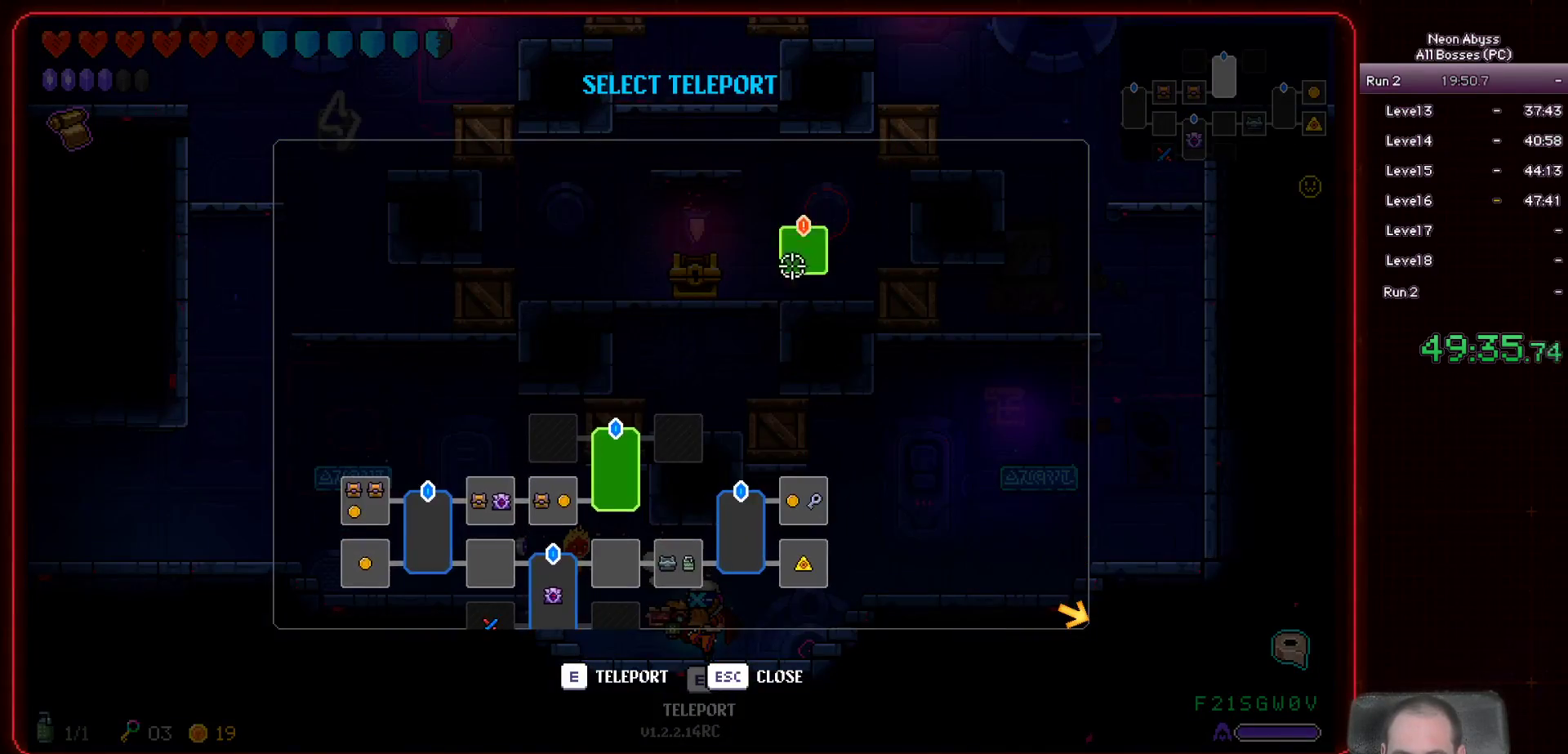
{"keys": [], "mouse": [], "events": [[234, "mouse_left", "down"], [317, "mouse_left", "up"]]}
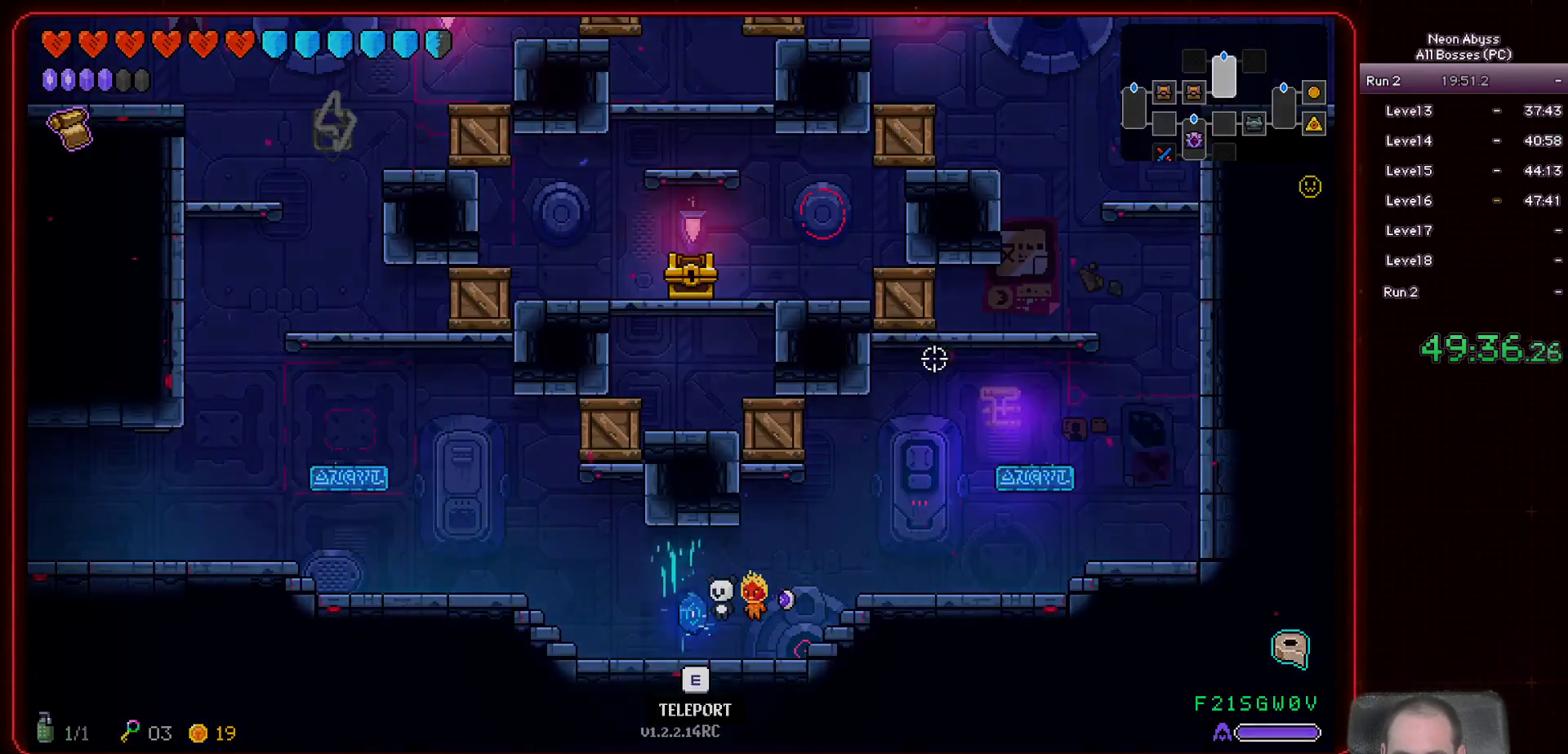
{"keys": [], "mouse": [], "events": []}
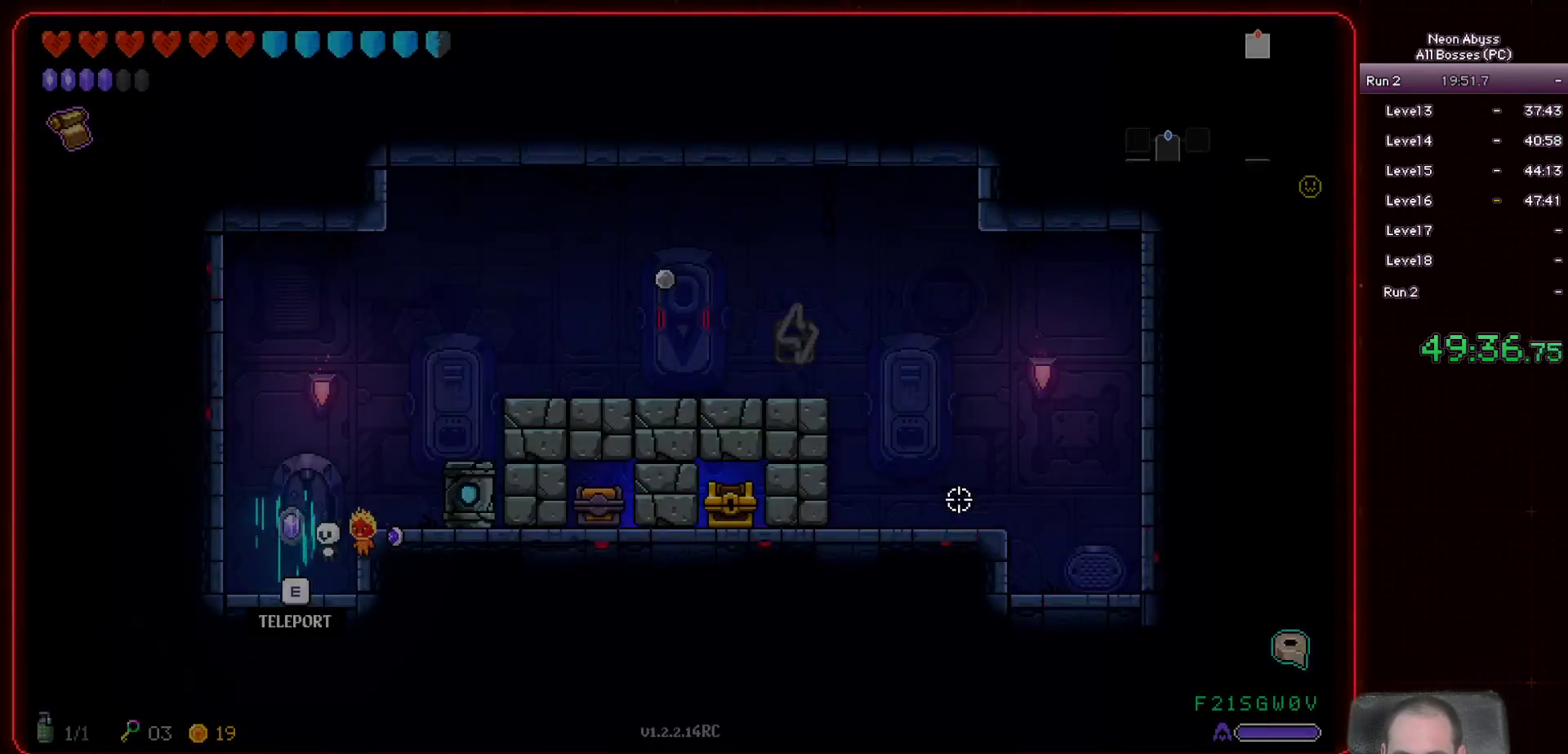
{"keys": ["e"], "mouse": [], "events": [[267, "e", "down"], [384, "e", "up"], [468, "e", "down"]]}
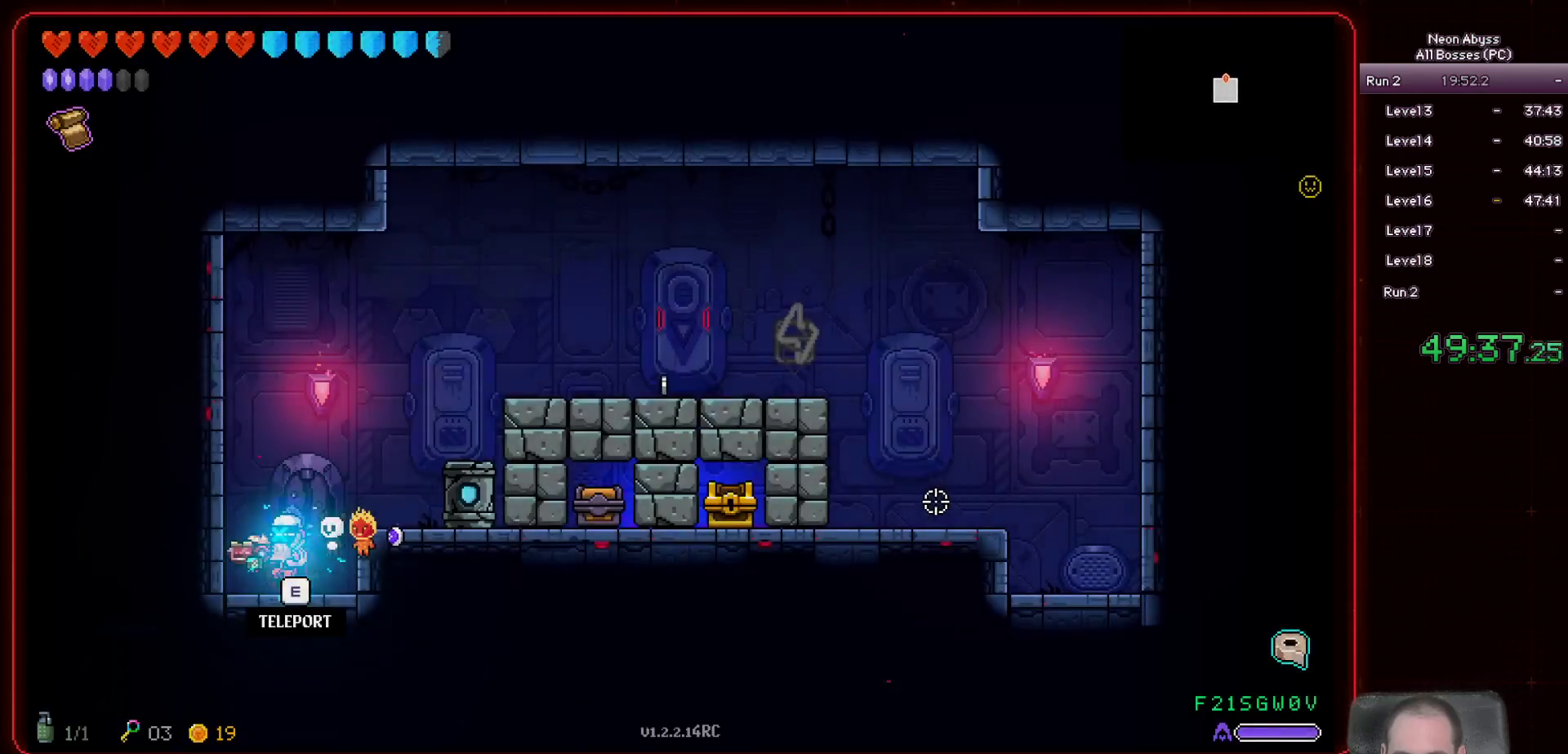
{"keys": [], "mouse": ["left"], "events": [[83, "e", "up"], [317, "mouse_left", "down"]]}
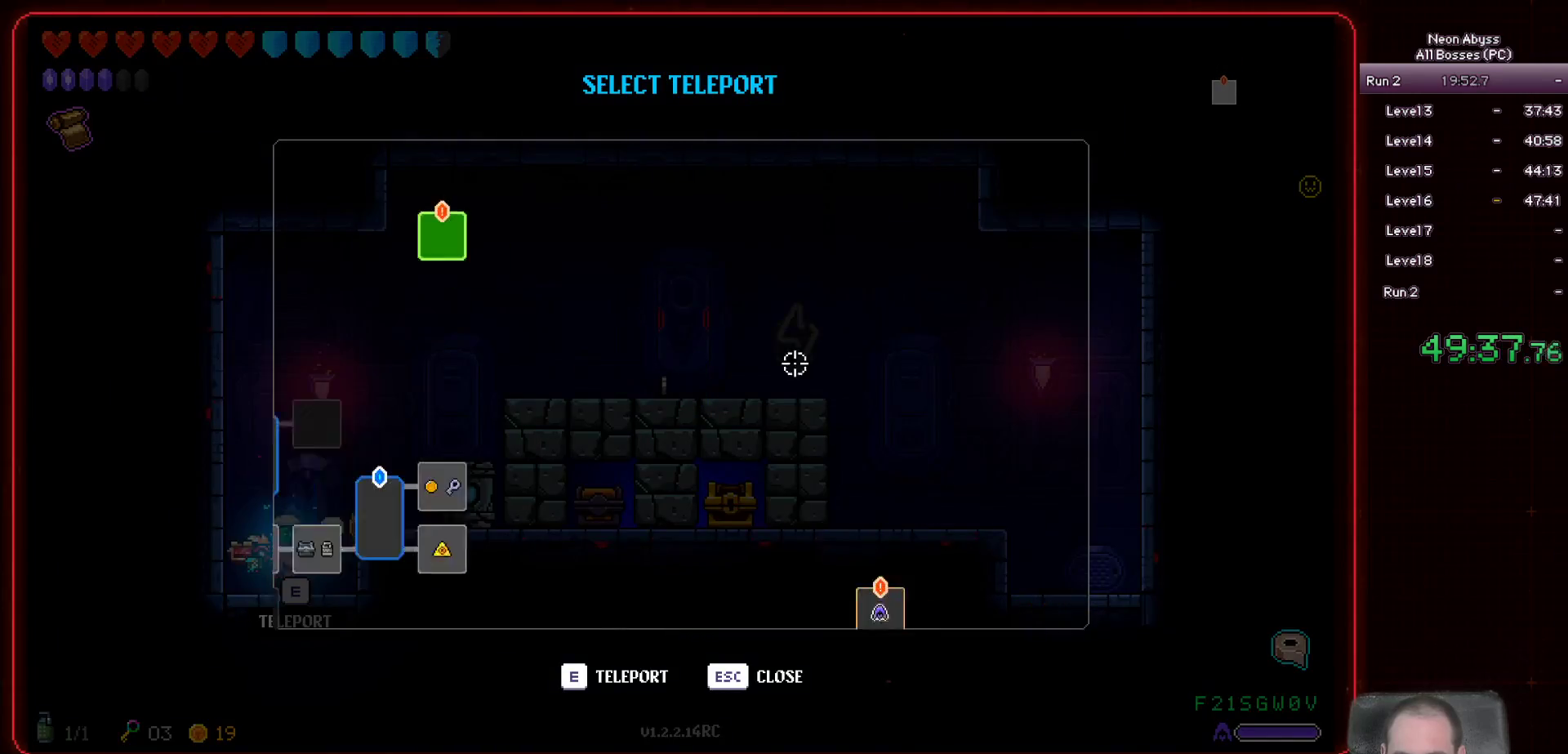
{"keys": [], "mouse": ["left"], "events": [[17, "mouse_left", "up"], [317, "mouse_left", "down"], [401, "mouse_left", "up"], [501, "mouse_left", "down"]]}
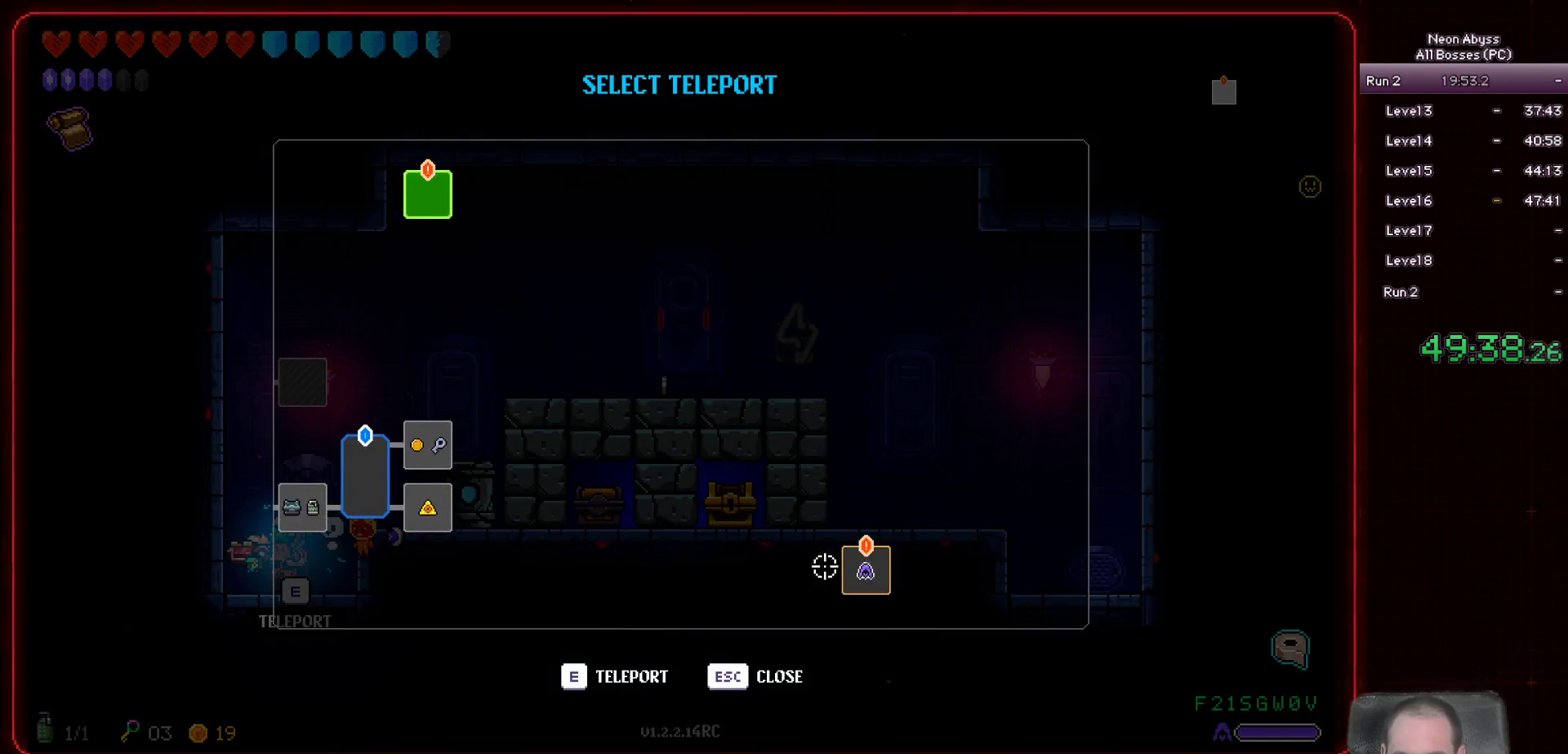
{"keys": [], "mouse": [], "events": [[100, "mouse_left", "up"], [384, "mouse_left", "down"], [467, "mouse_left", "up"]]}
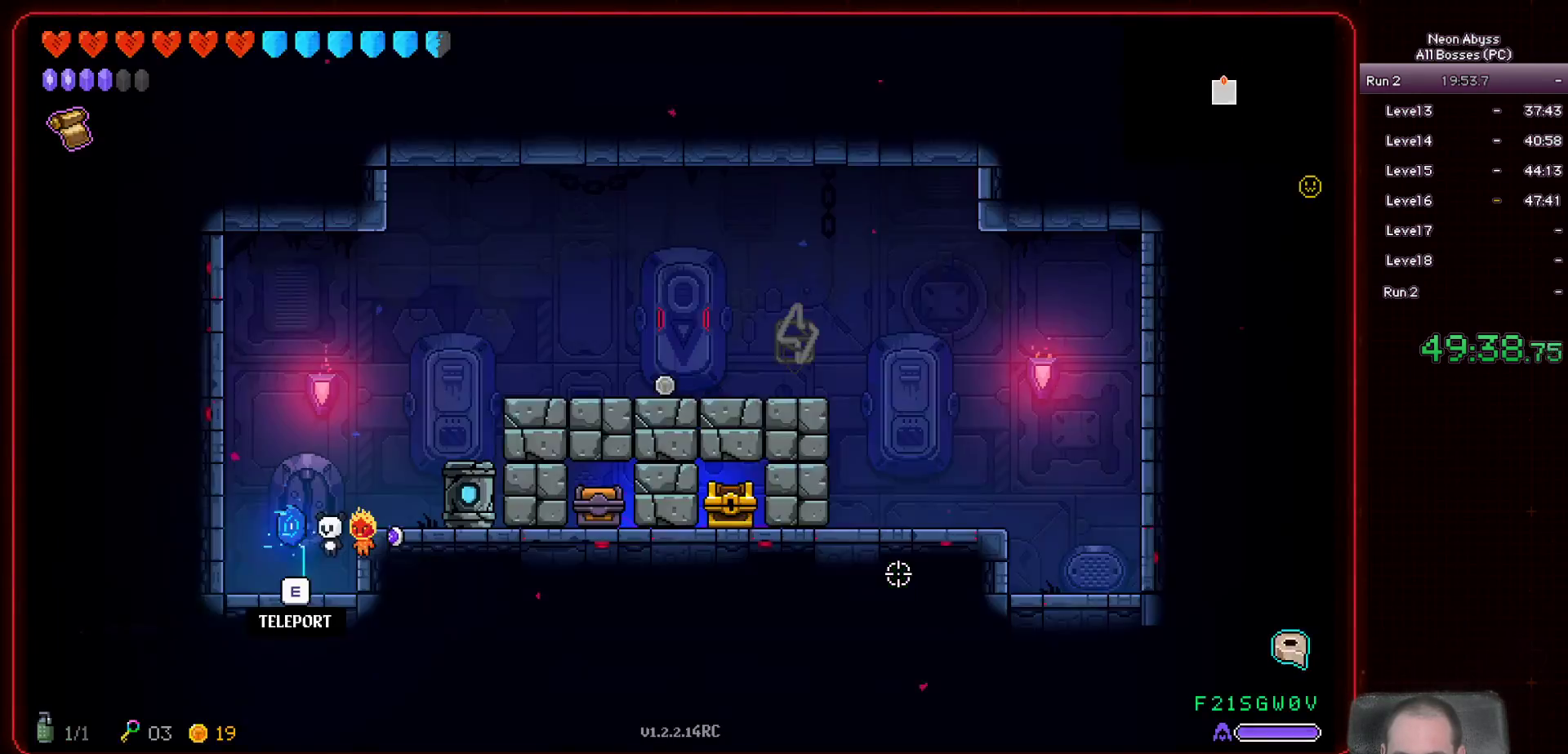
{"keys": [], "mouse": [], "events": []}
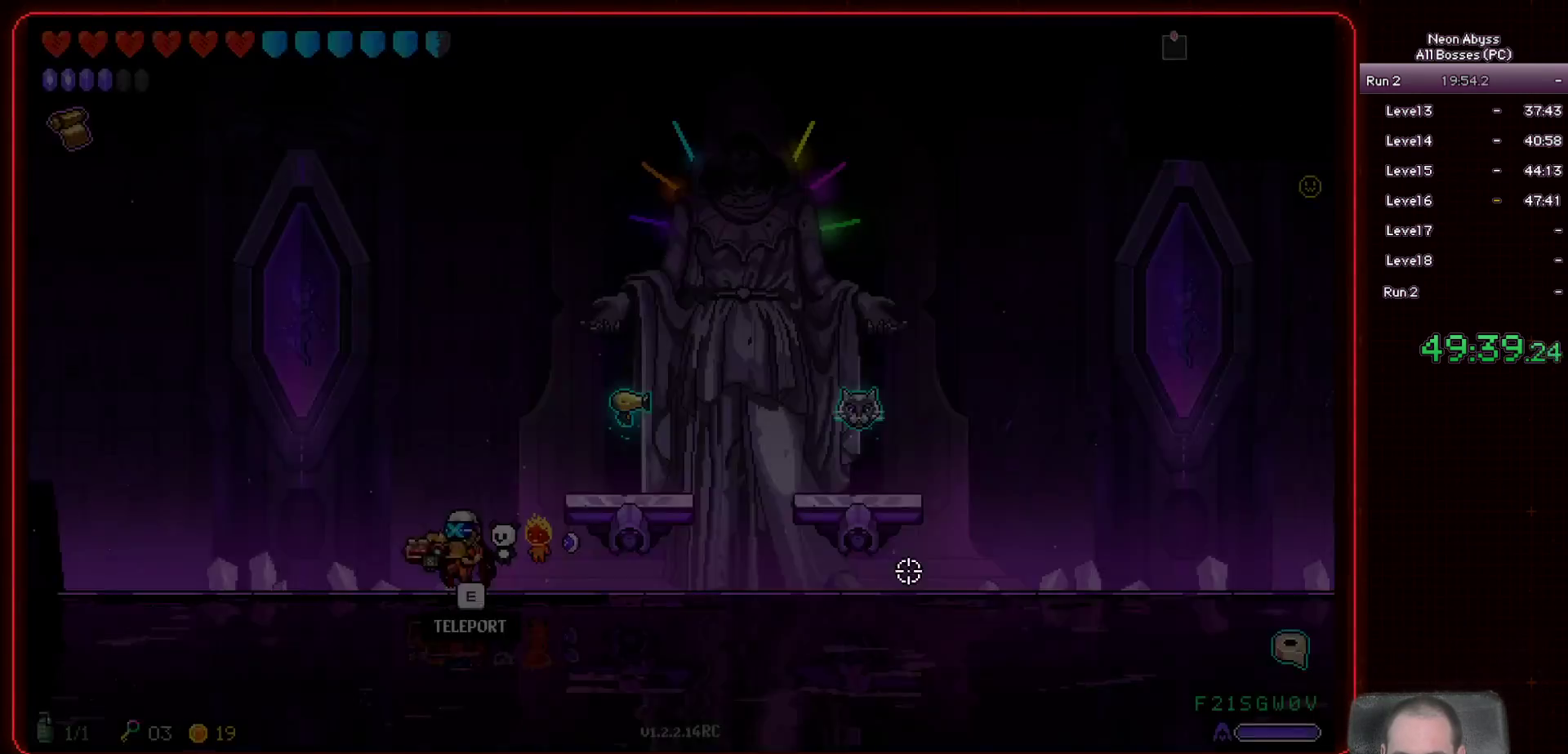
{"keys": ["d"], "mouse": [], "events": [[167, "d", "down"]]}
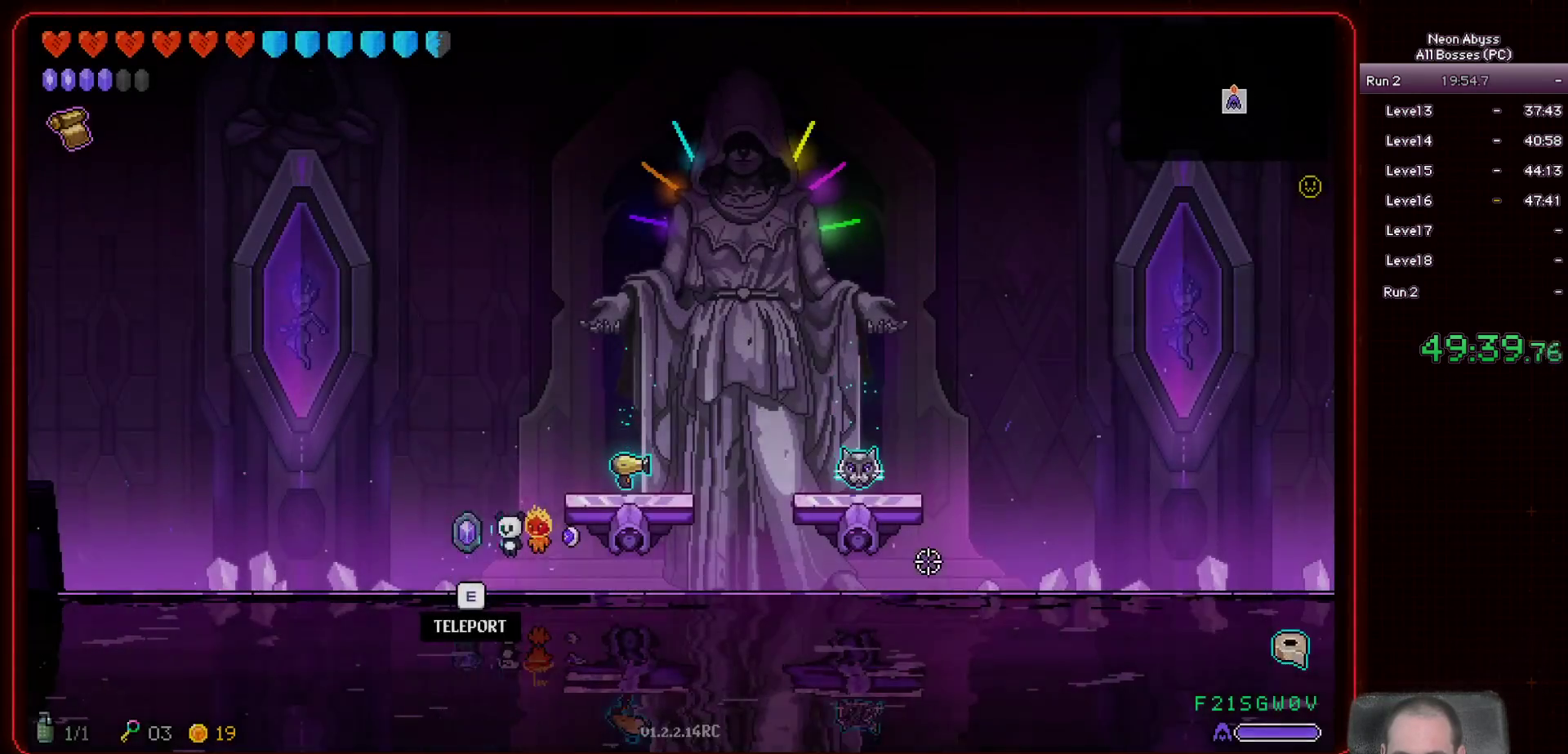
{"keys": [], "mouse": [], "events": [[17, "w", "down"], [351, "w", "up"], [401, "d", "up"]]}
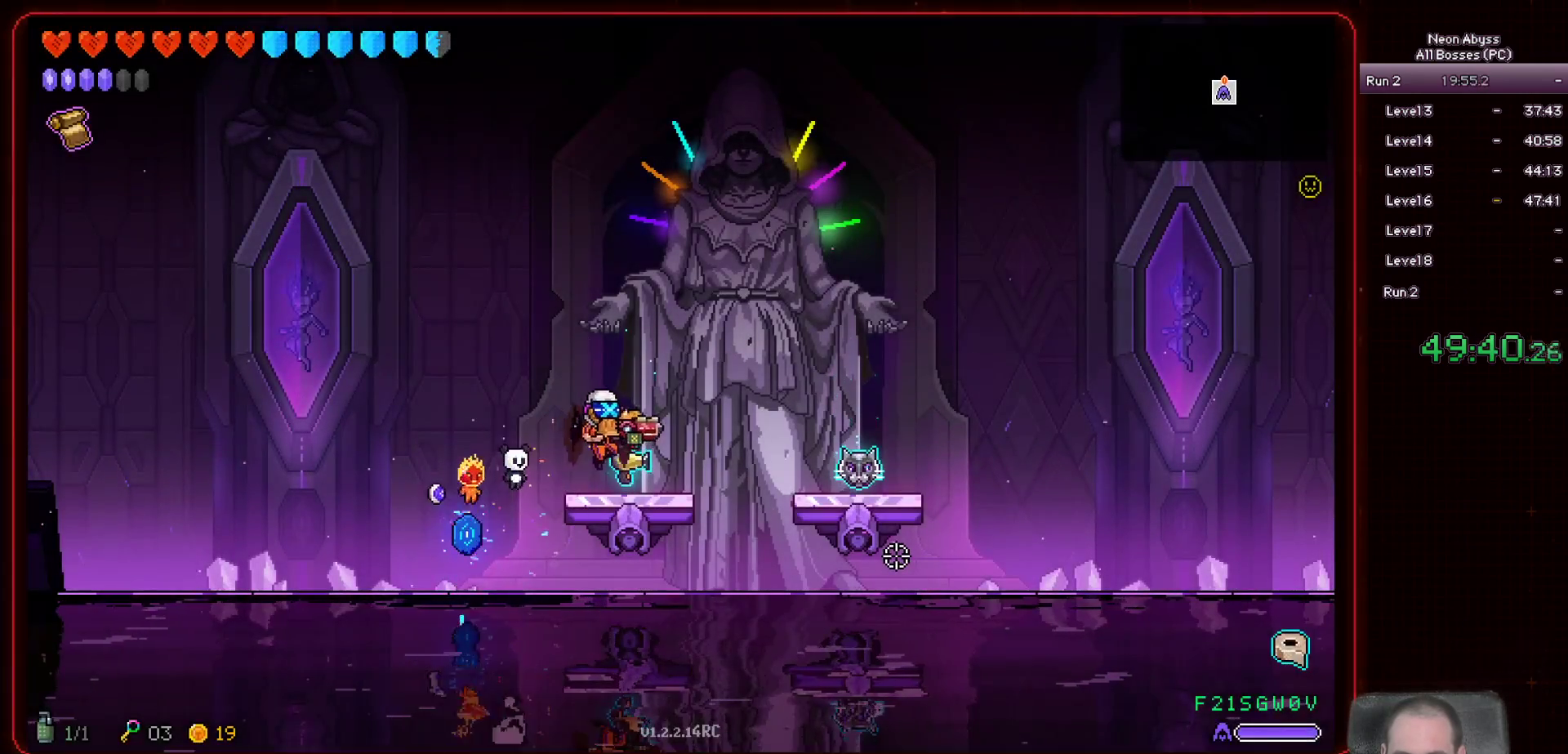
{"keys": [], "mouse": [], "events": [[167, "s", "down"], [217, "s", "up"], [350, "e", "down"], [467, "e", "up"]]}
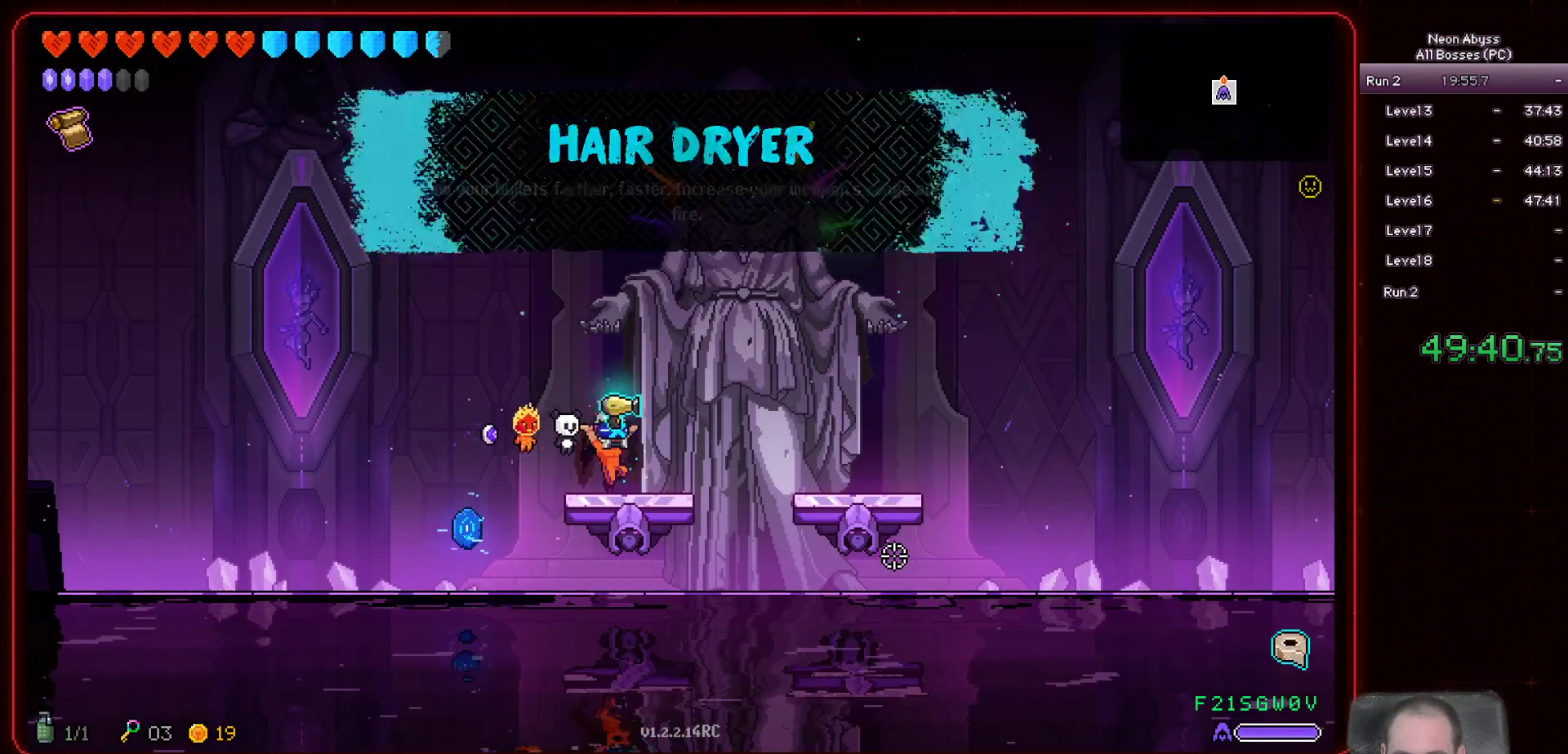
{"keys": ["e"], "mouse": [], "events": [[17, "a", "down"], [167, "s", "down"], [417, "s", "up"], [451, "a", "up"], [484, "e", "down"]]}
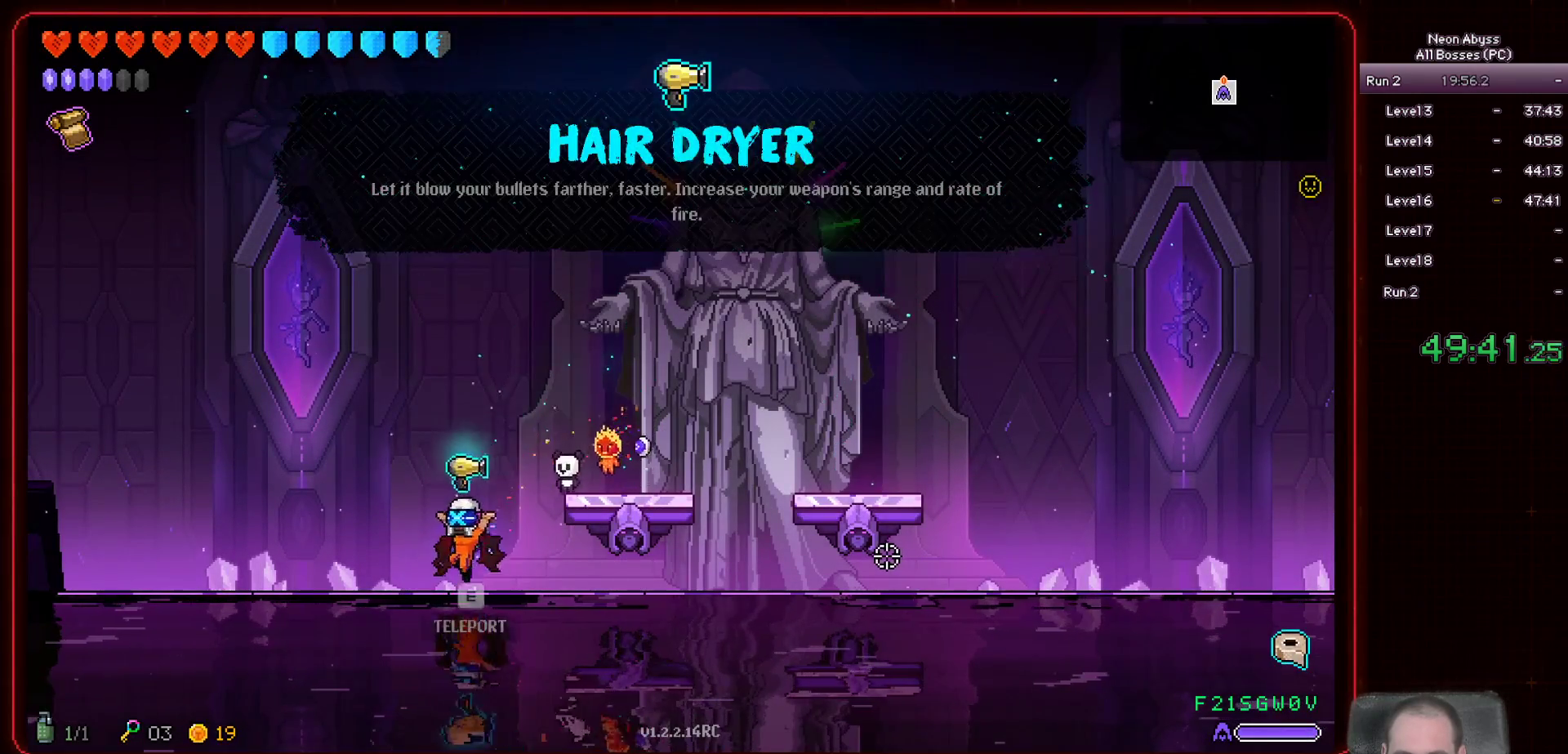
{"keys": [], "mouse": ["left"], "events": [[83, "e", "up"], [367, "mouse_left", "down"]]}
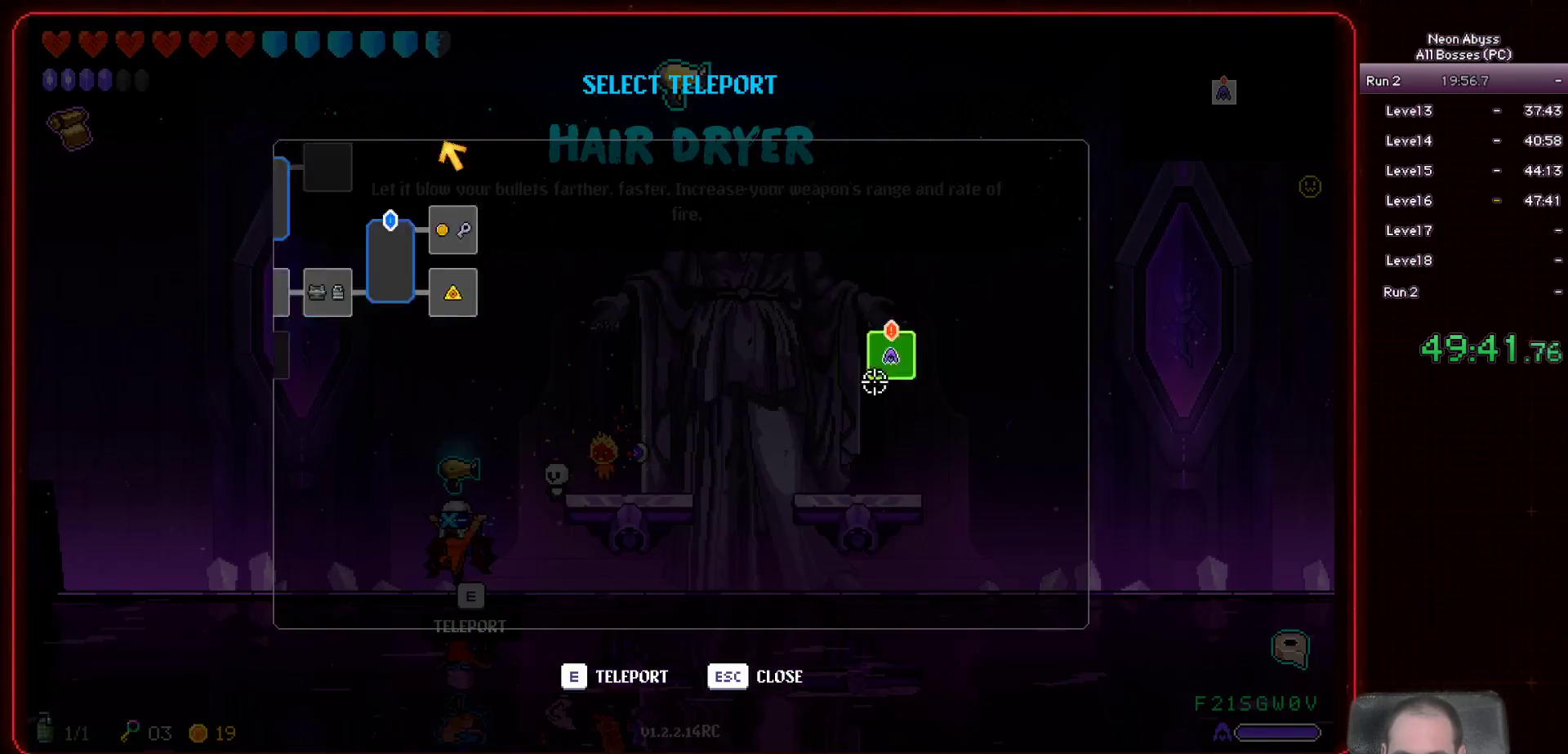
{"keys": [], "mouse": [], "events": [[84, "mouse_left", "up"], [301, "mouse_left", "down"], [501, "mouse_left", "up"]]}
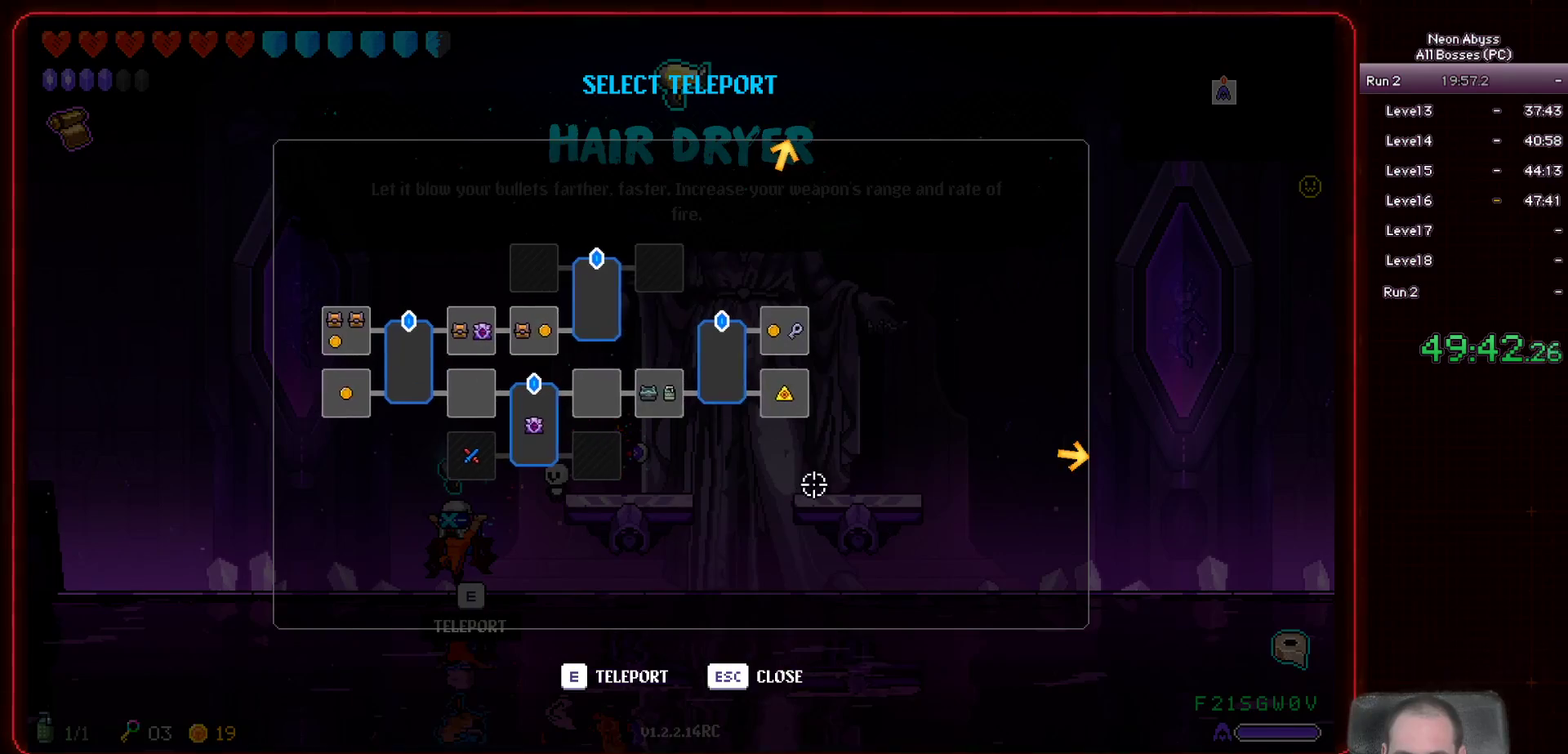
{"keys": [], "mouse": [], "events": []}
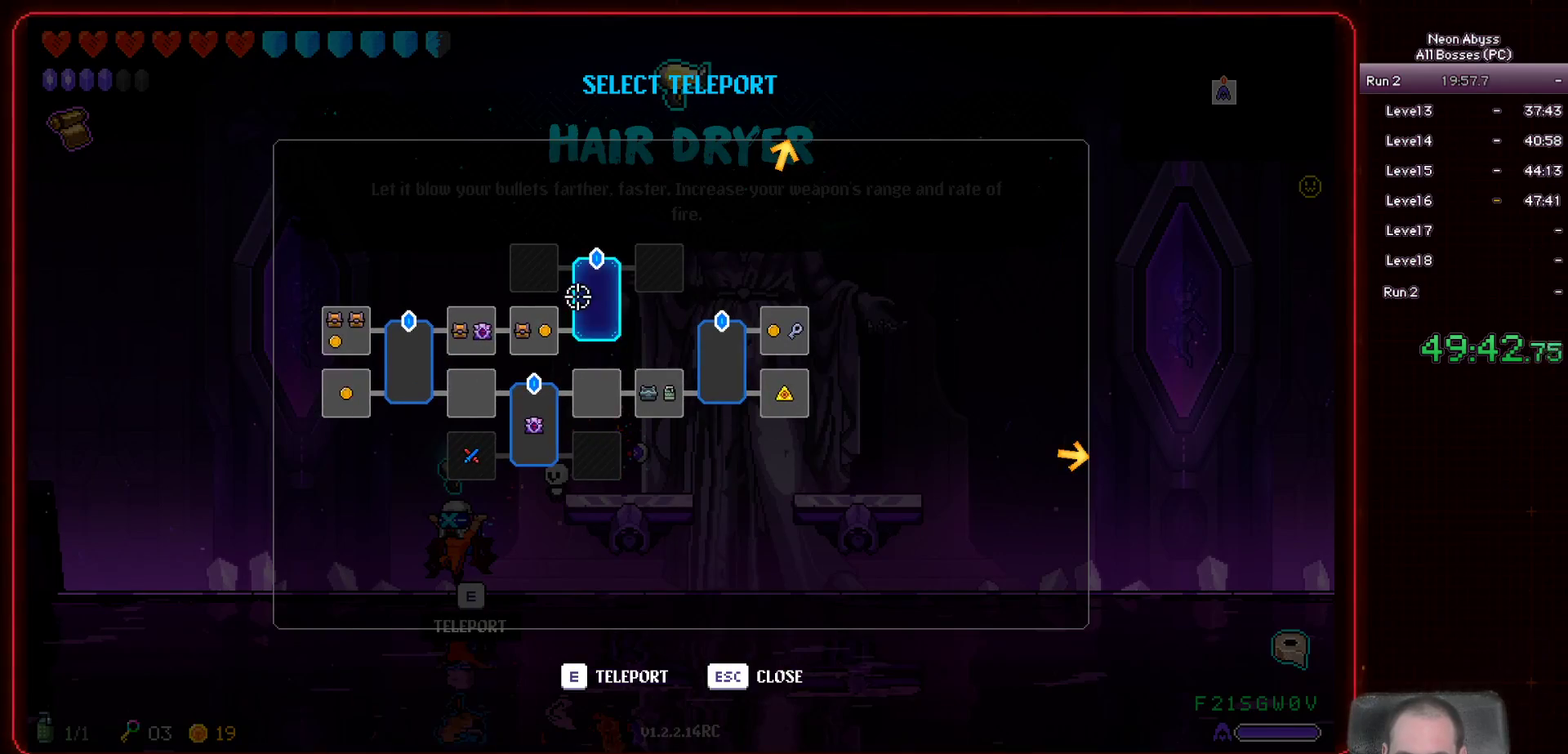
{"keys": [], "mouse": [], "events": [[117, "mouse_left", "down"], [201, "mouse_left", "up"]]}
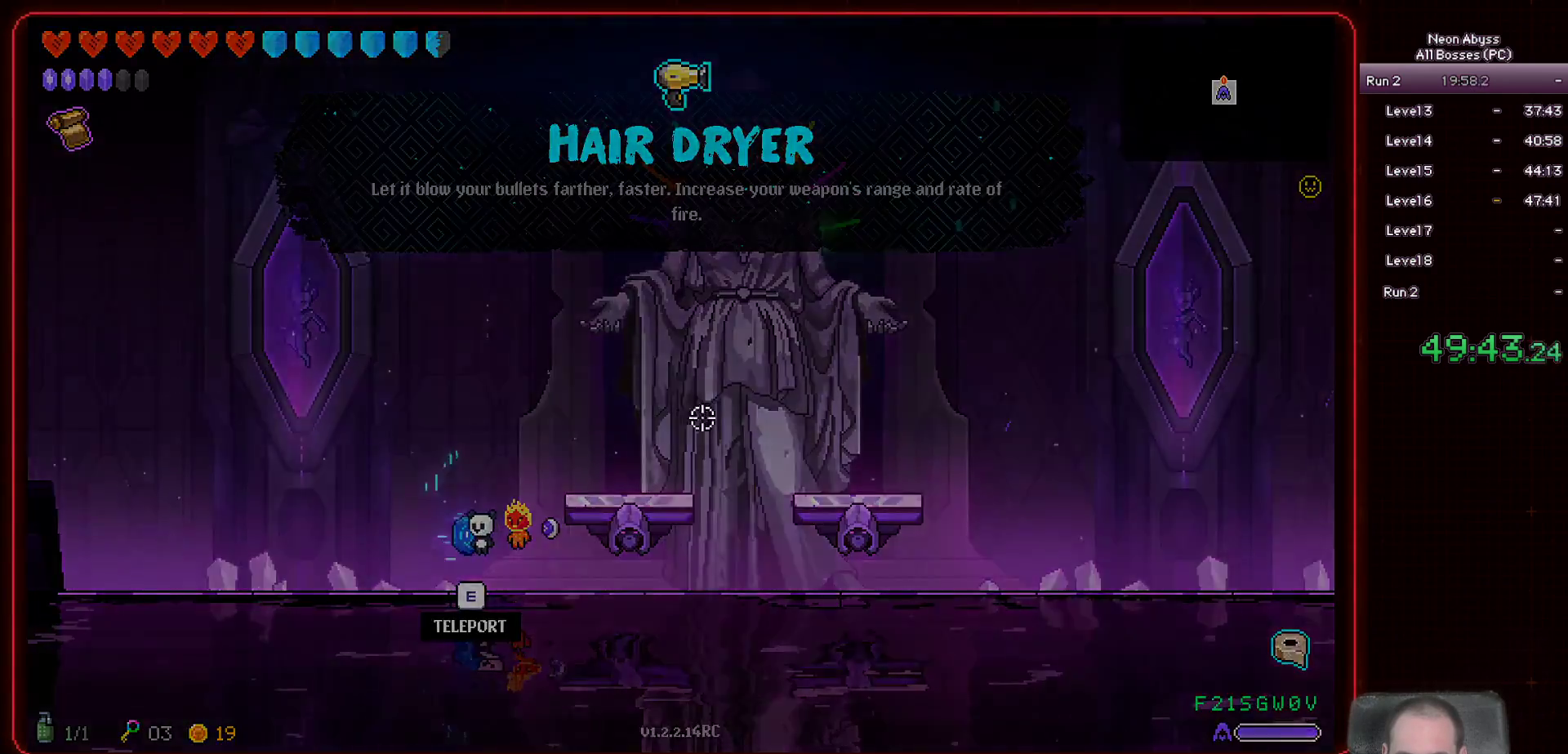
{"keys": ["d", "w"], "mouse": [], "events": [[150, "d", "down"], [183, "w", "down"]]}
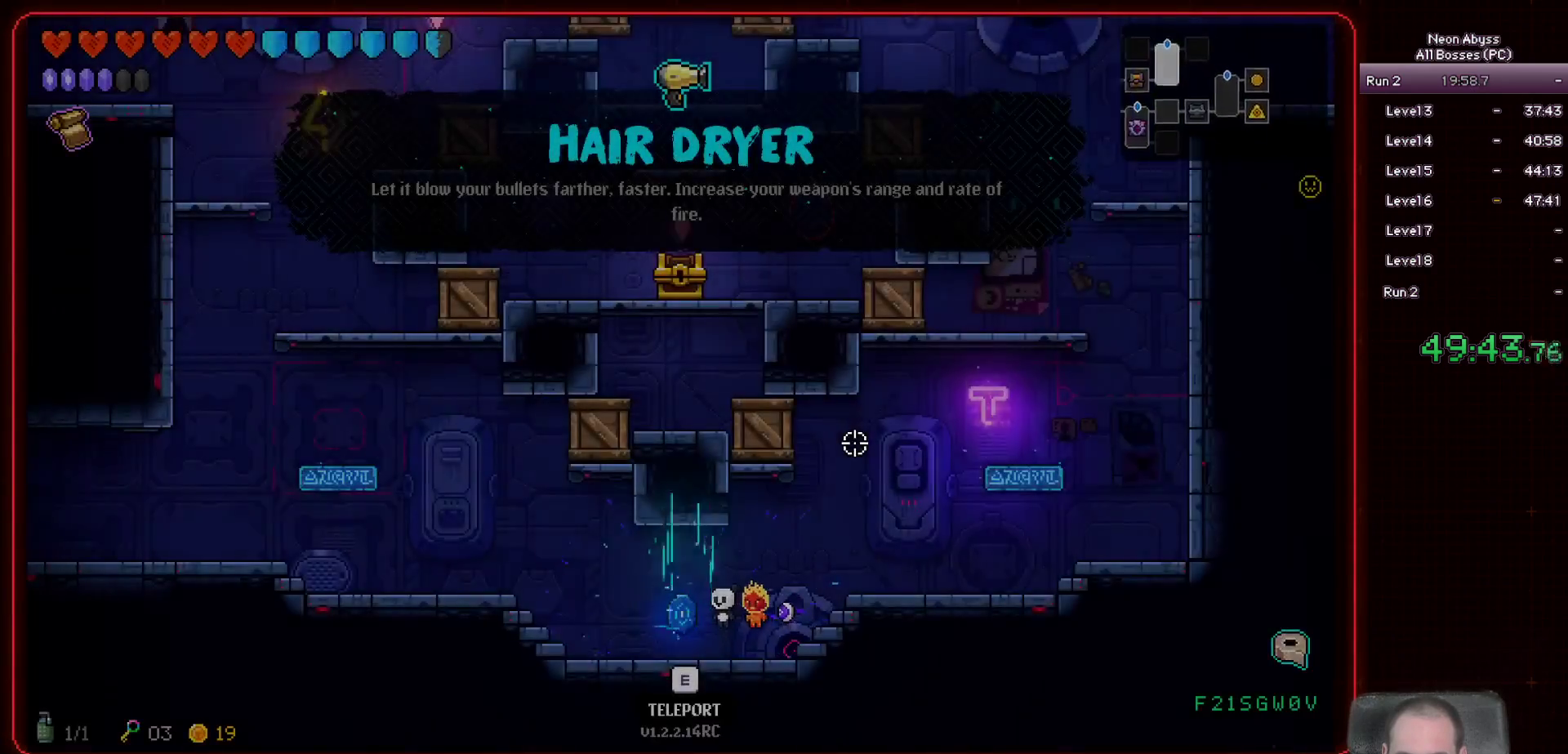
{"keys": ["d", "w"], "mouse": [], "events": []}
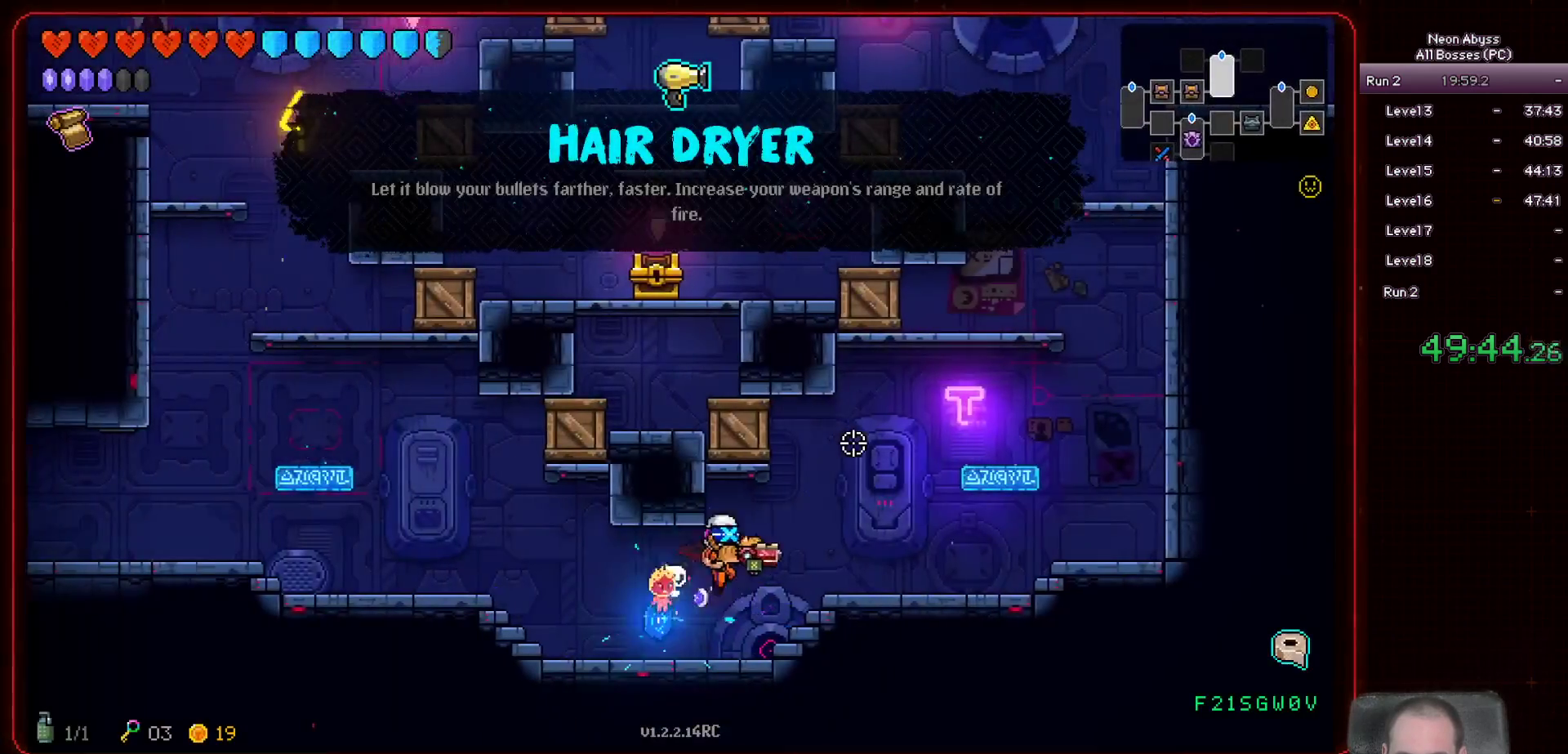
{"keys": ["d", "w"], "mouse": [], "events": []}
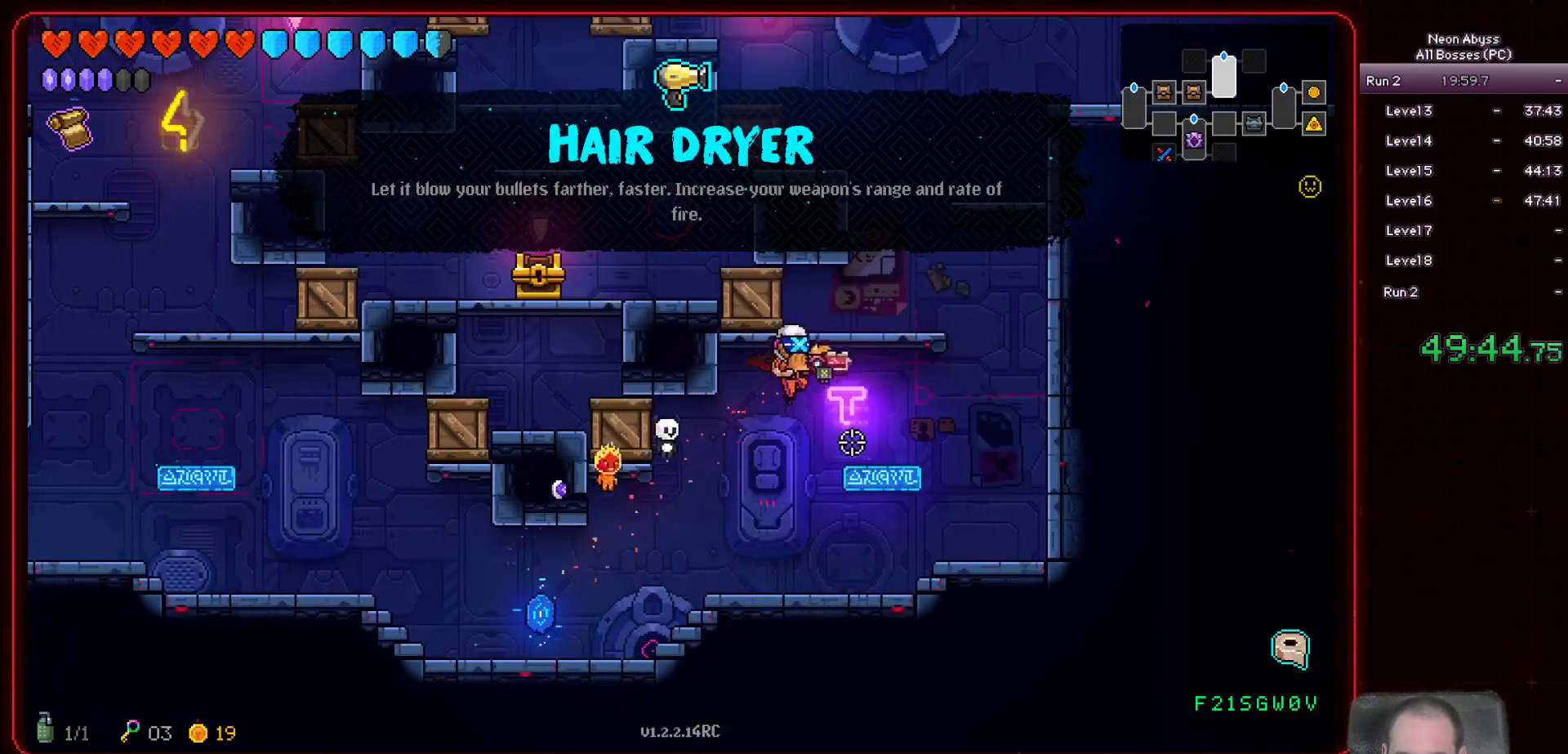
{"keys": ["w"], "mouse": [], "events": [[367, "d", "up"]]}
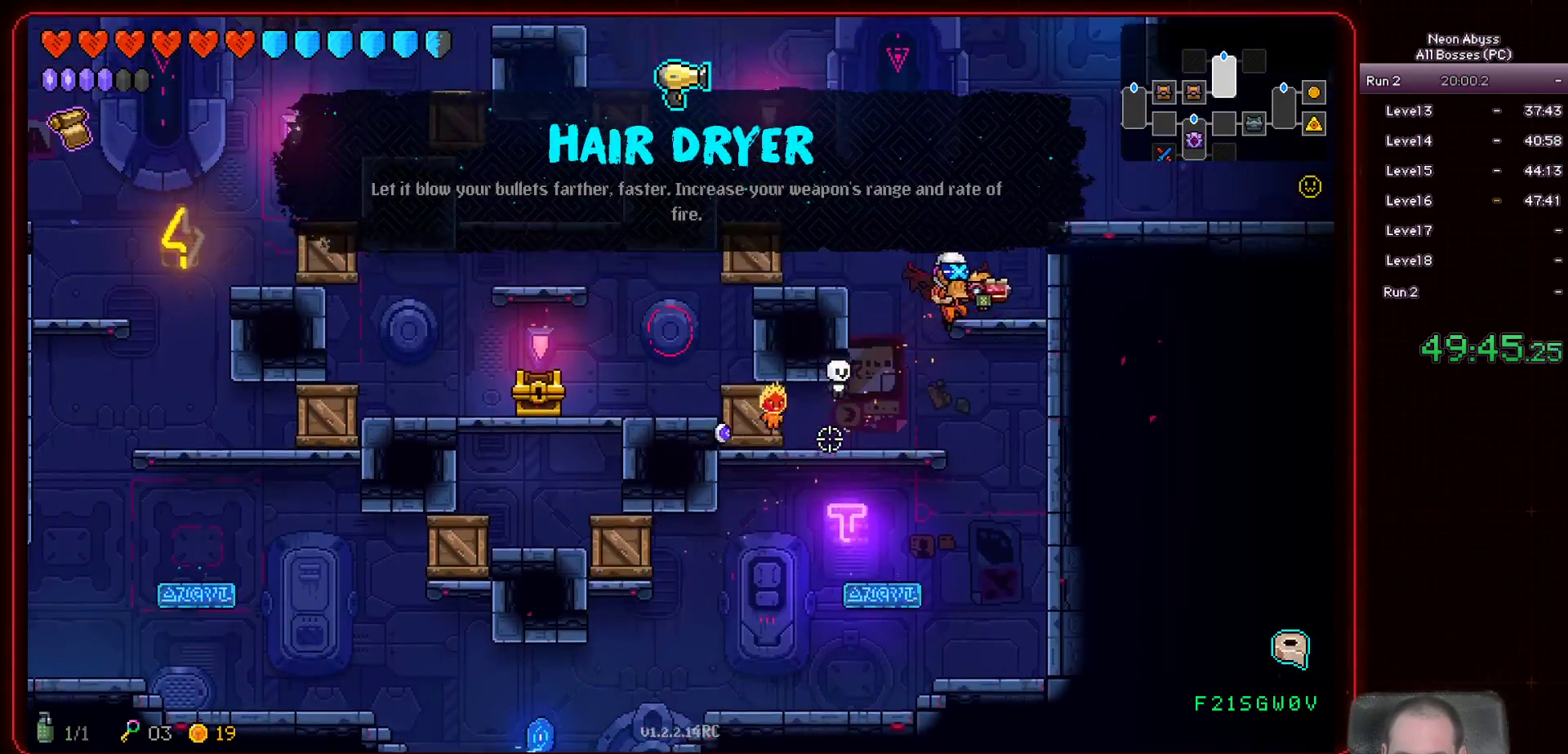
{"keys": ["d"], "mouse": [], "events": [[17, "d", "down"], [283, "w", "up"]]}
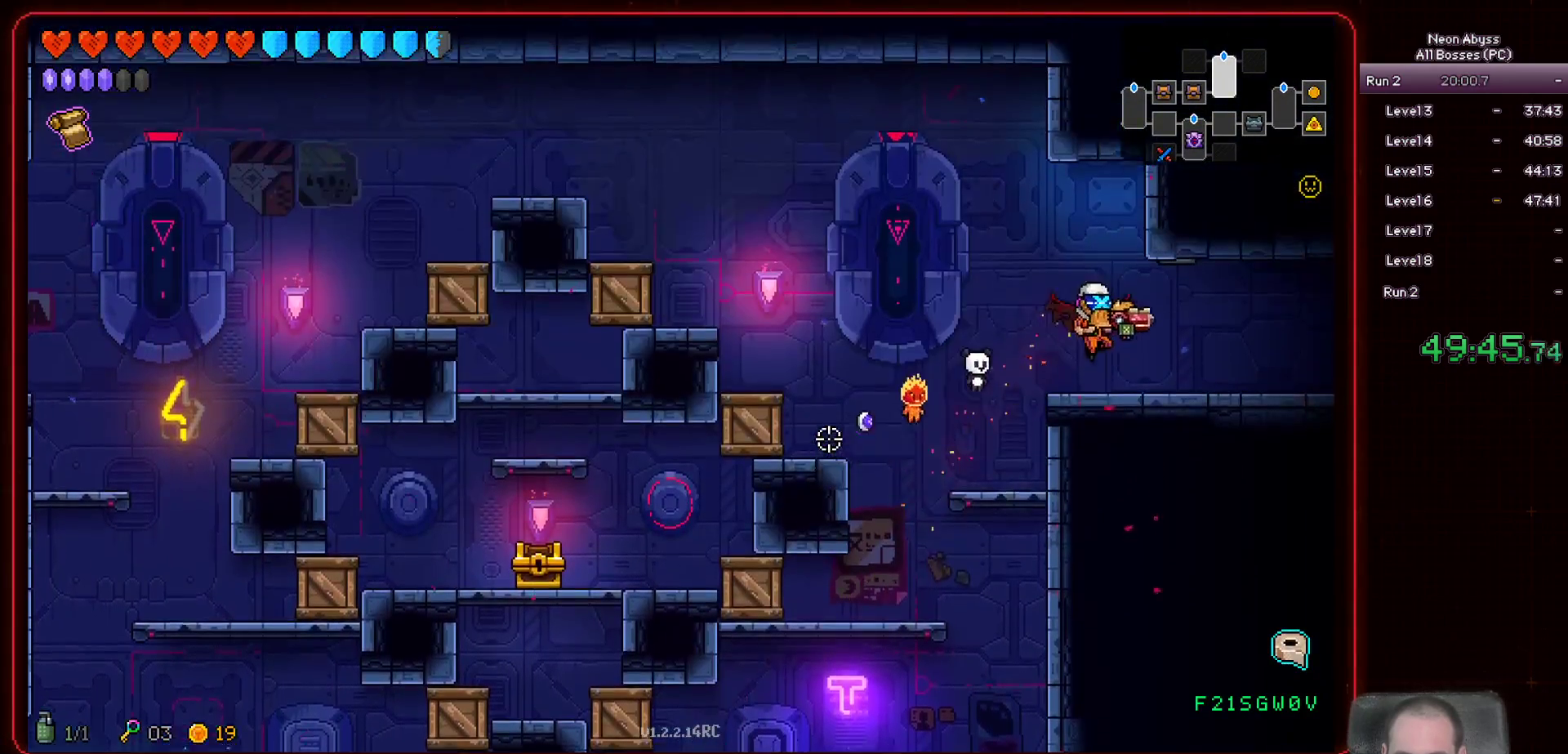
{"keys": ["d"], "mouse": [], "events": []}
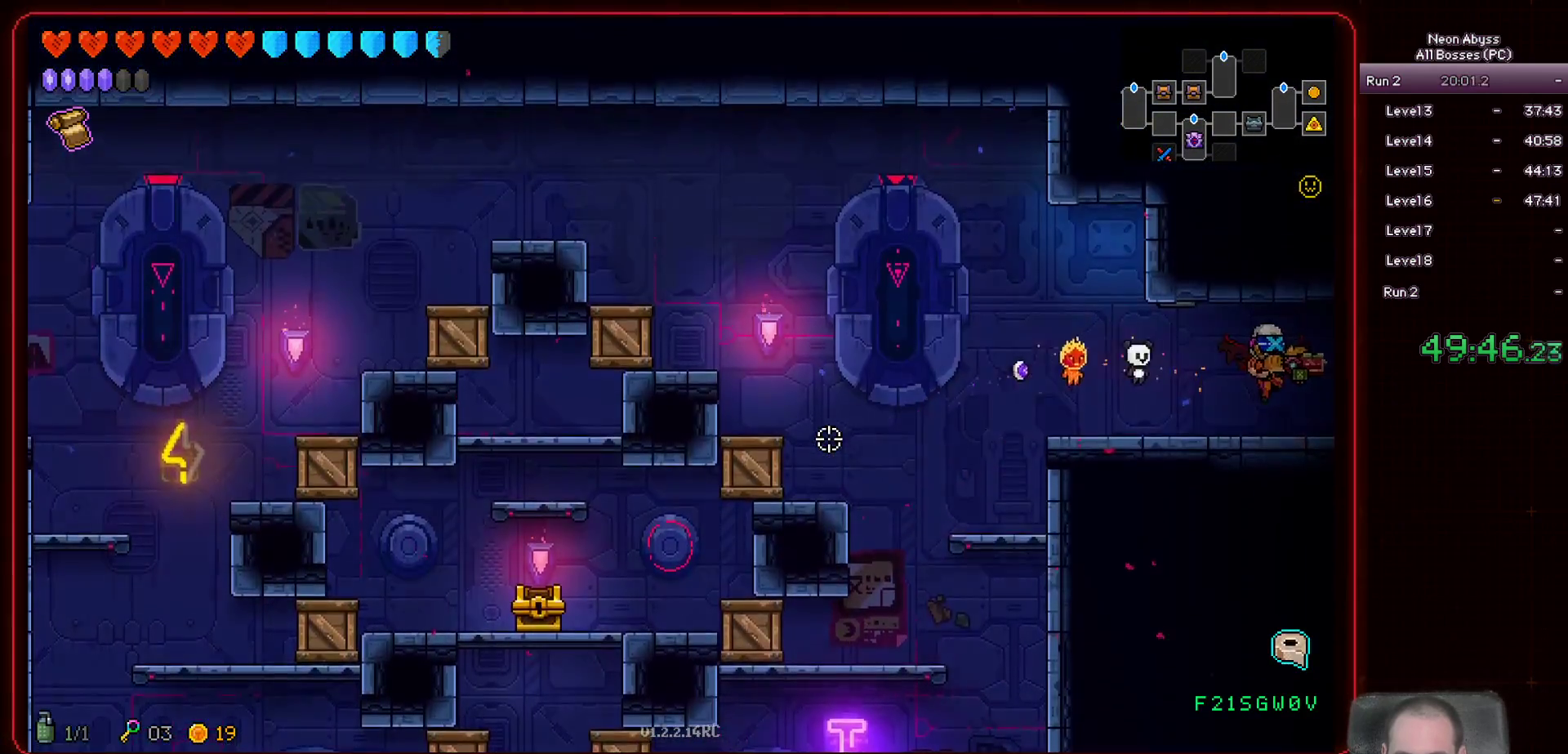
{"keys": ["d"], "mouse": [], "events": []}
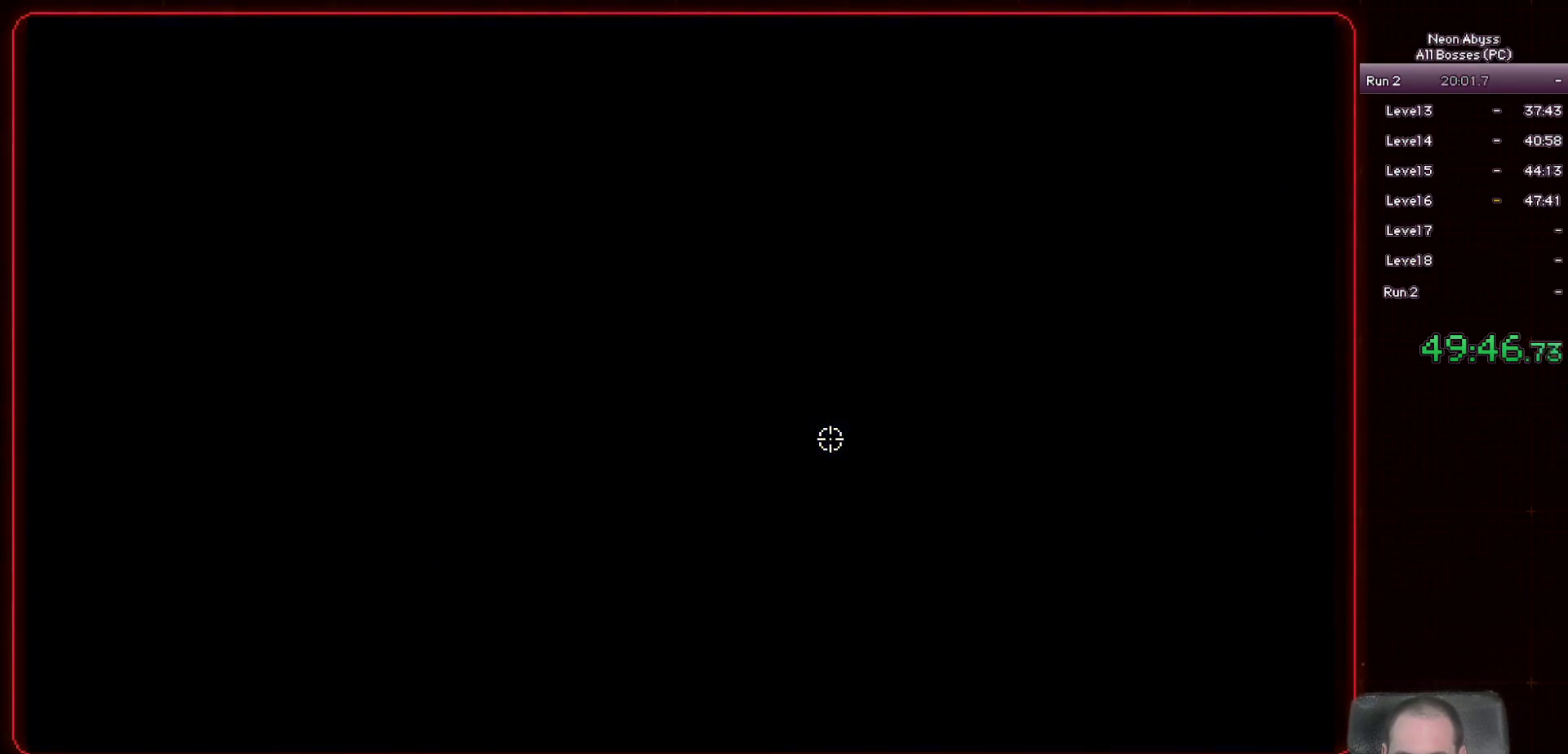
{"keys": ["d"], "mouse": [], "events": []}
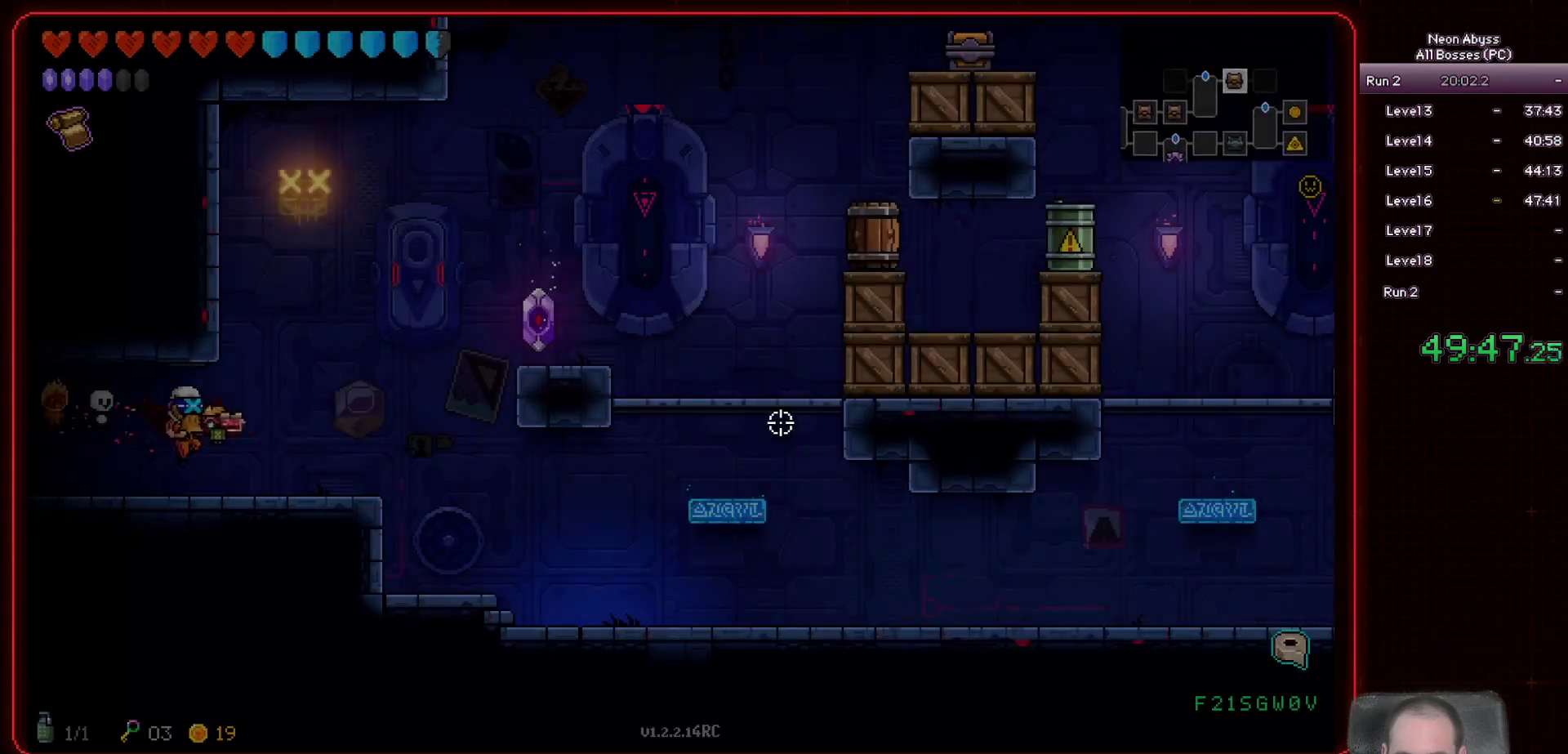
{"keys": ["d"], "mouse": [], "events": [[250, "d", "up"], [434, "d", "down"]]}
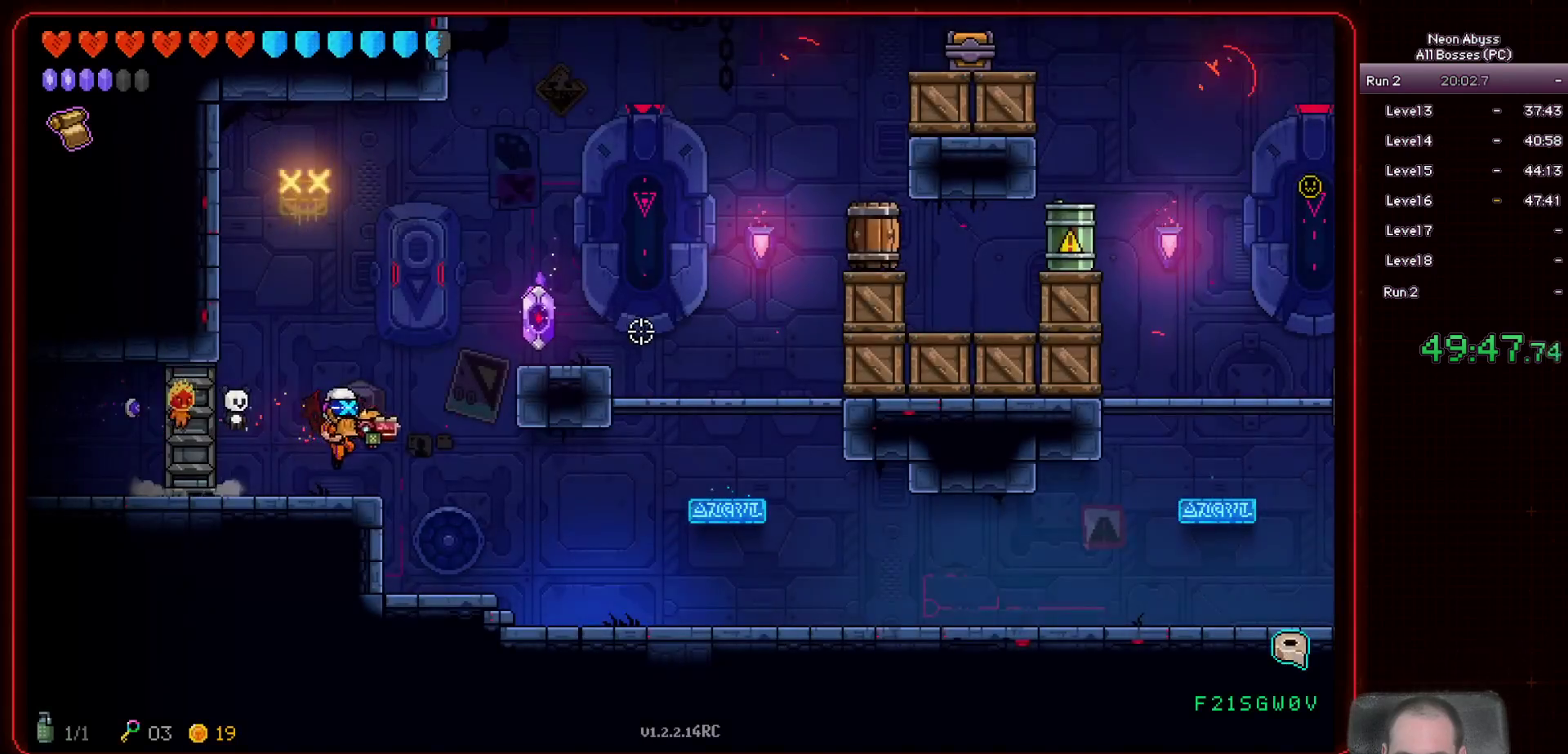
{"keys": [], "mouse": [], "events": [[50, "w", "down"], [267, "w", "up"], [317, "d", "up"]]}
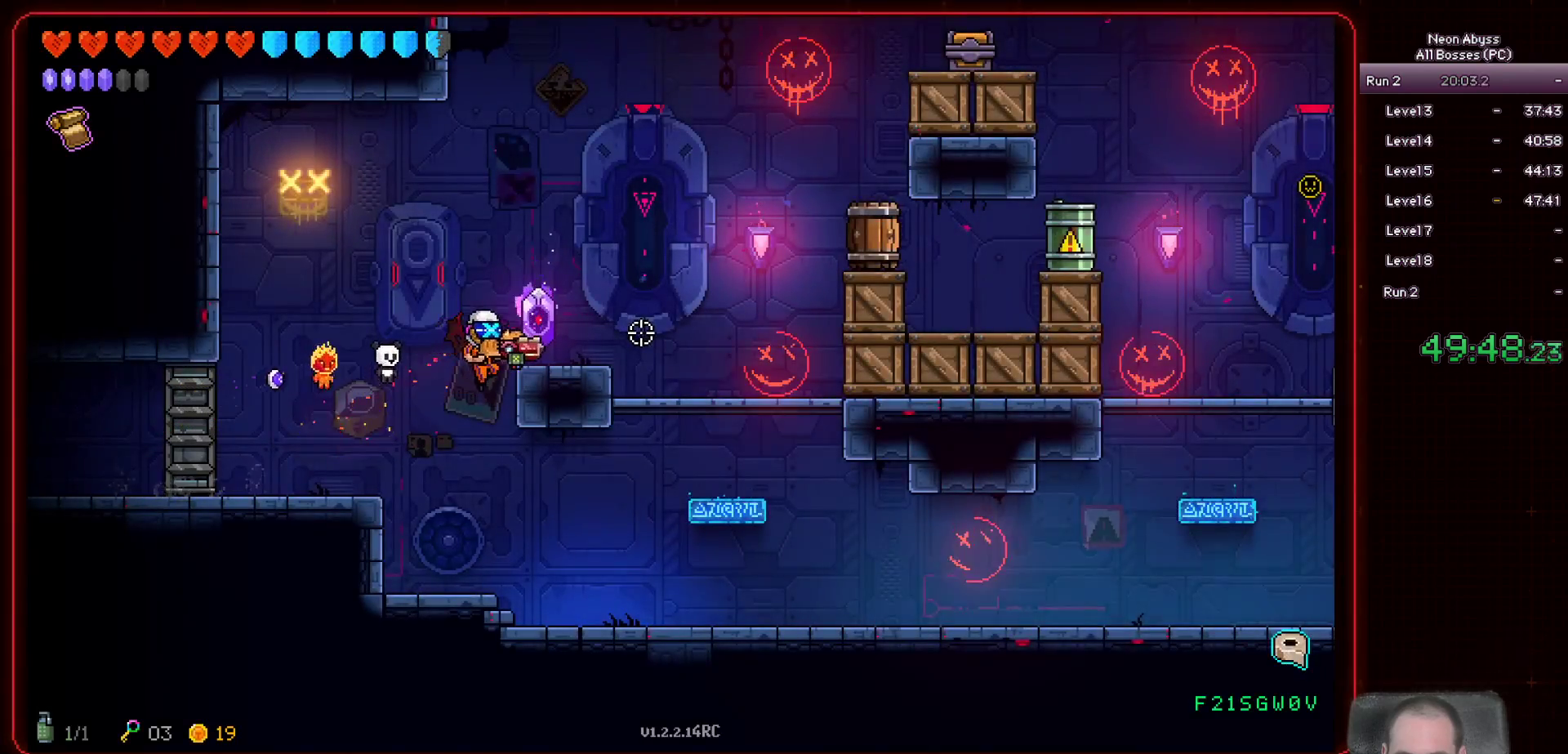
{"keys": ["d"], "mouse": [], "events": [[134, "s", "down"], [200, "s", "up"], [417, "w", "down"], [434, "d", "down"], [501, "w", "up"]]}
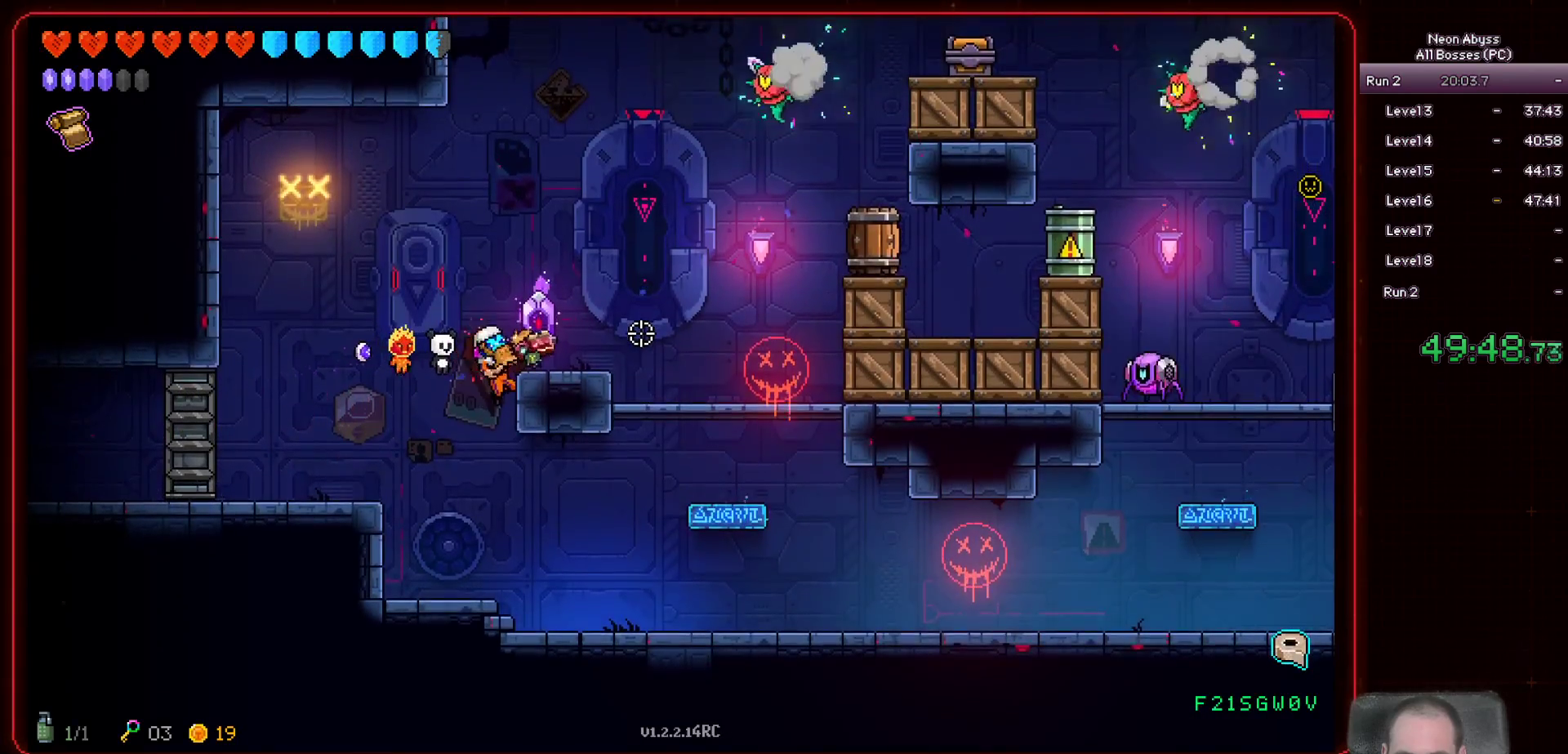
{"keys": ["w"], "mouse": [], "events": [[83, "d", "up"], [217, "e", "down"], [350, "e", "up"], [417, "w", "down"]]}